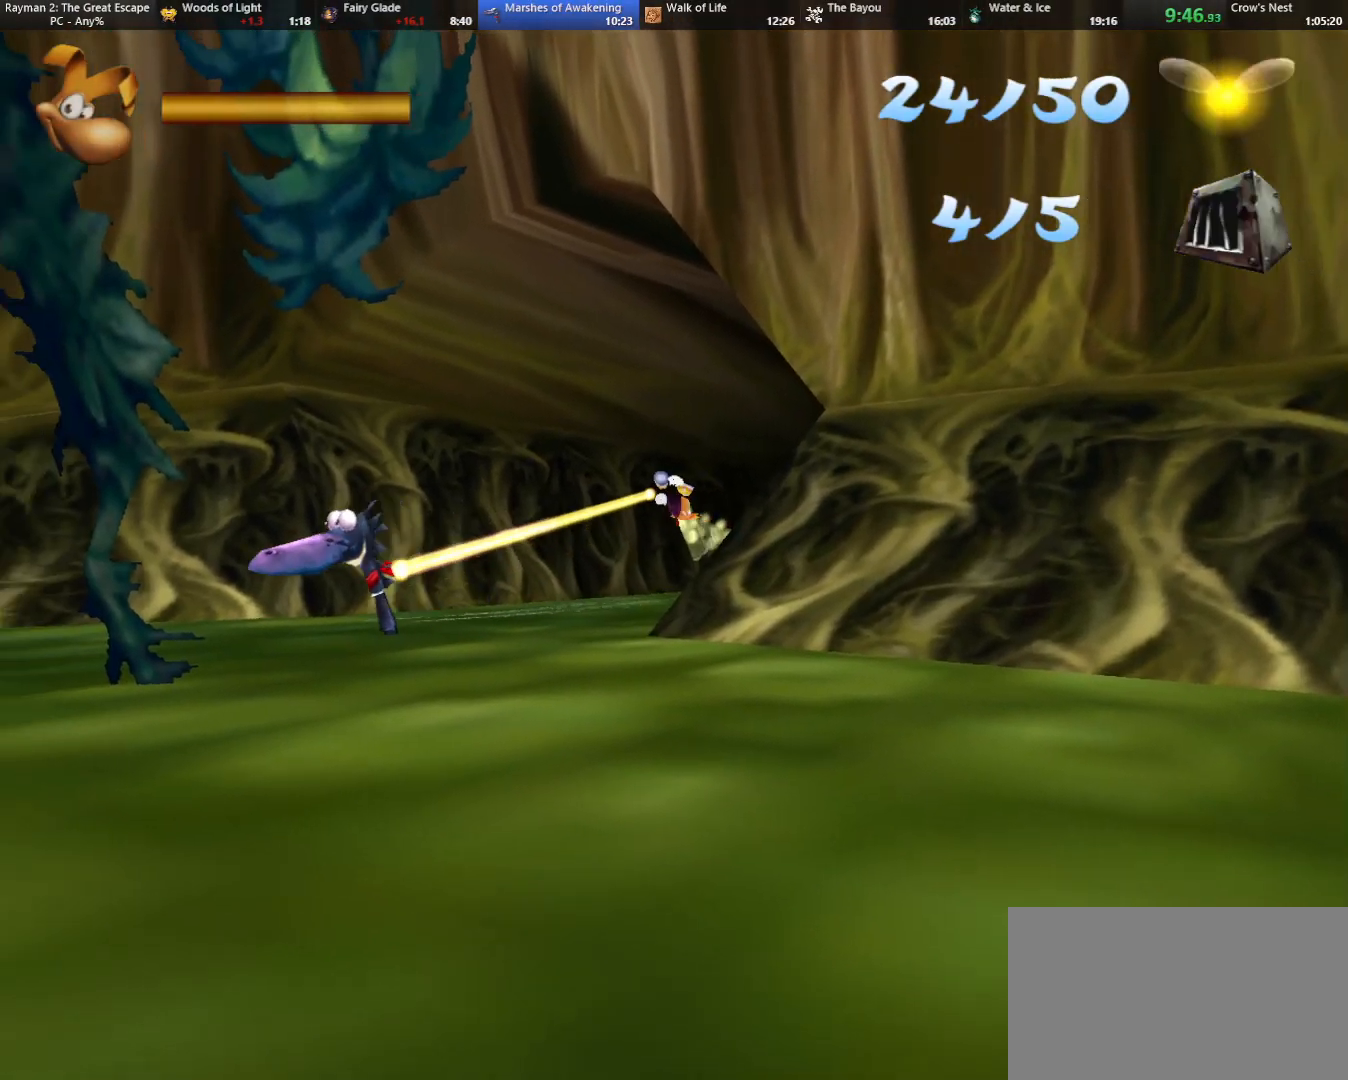
Gameplay with keyboard; each line is a JSON object with the keys held at the frame after it. "events" lists presses ("down") and releases ("up") of "cam", "camf", "caml", "camr", "dive", "down", "jump", "left", "menu", "right", "shoot", "strafe", "think" and "up" between this image and that frame as [ms after this image, input, new state], when the widget could be followed in between. No other keys are recorded. Mouse input is not recorded. Key names are as the overlay labels them; some are game actions (e.g. jump) rather than physical keys.
{"keys": ["right"], "events": []}
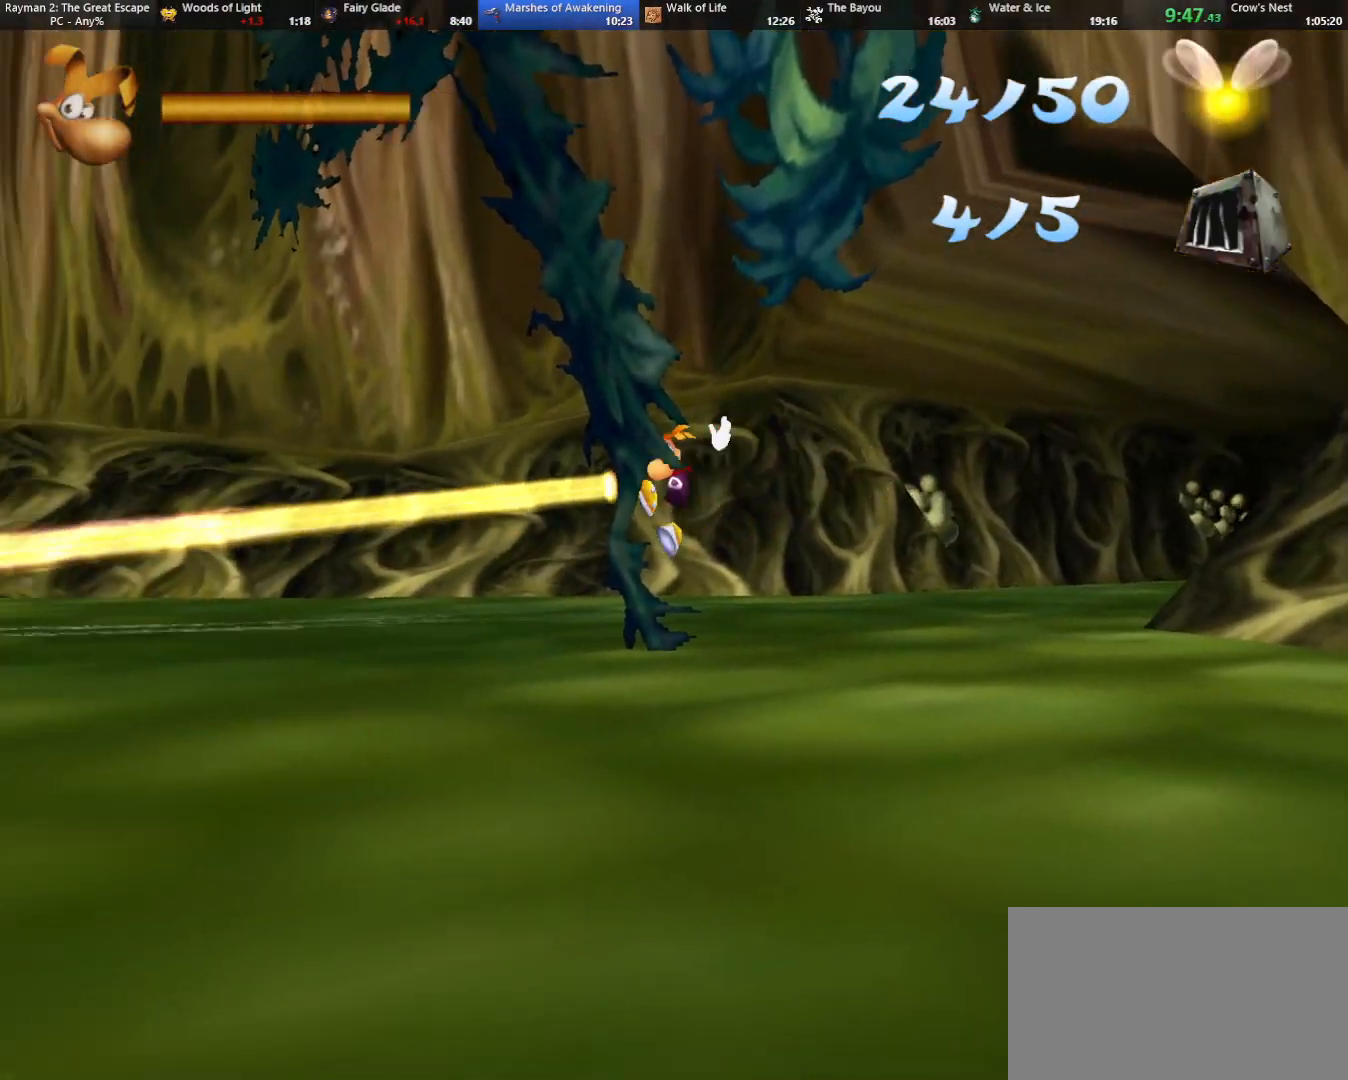
{"keys": [], "events": [[500, "right", "up"]]}
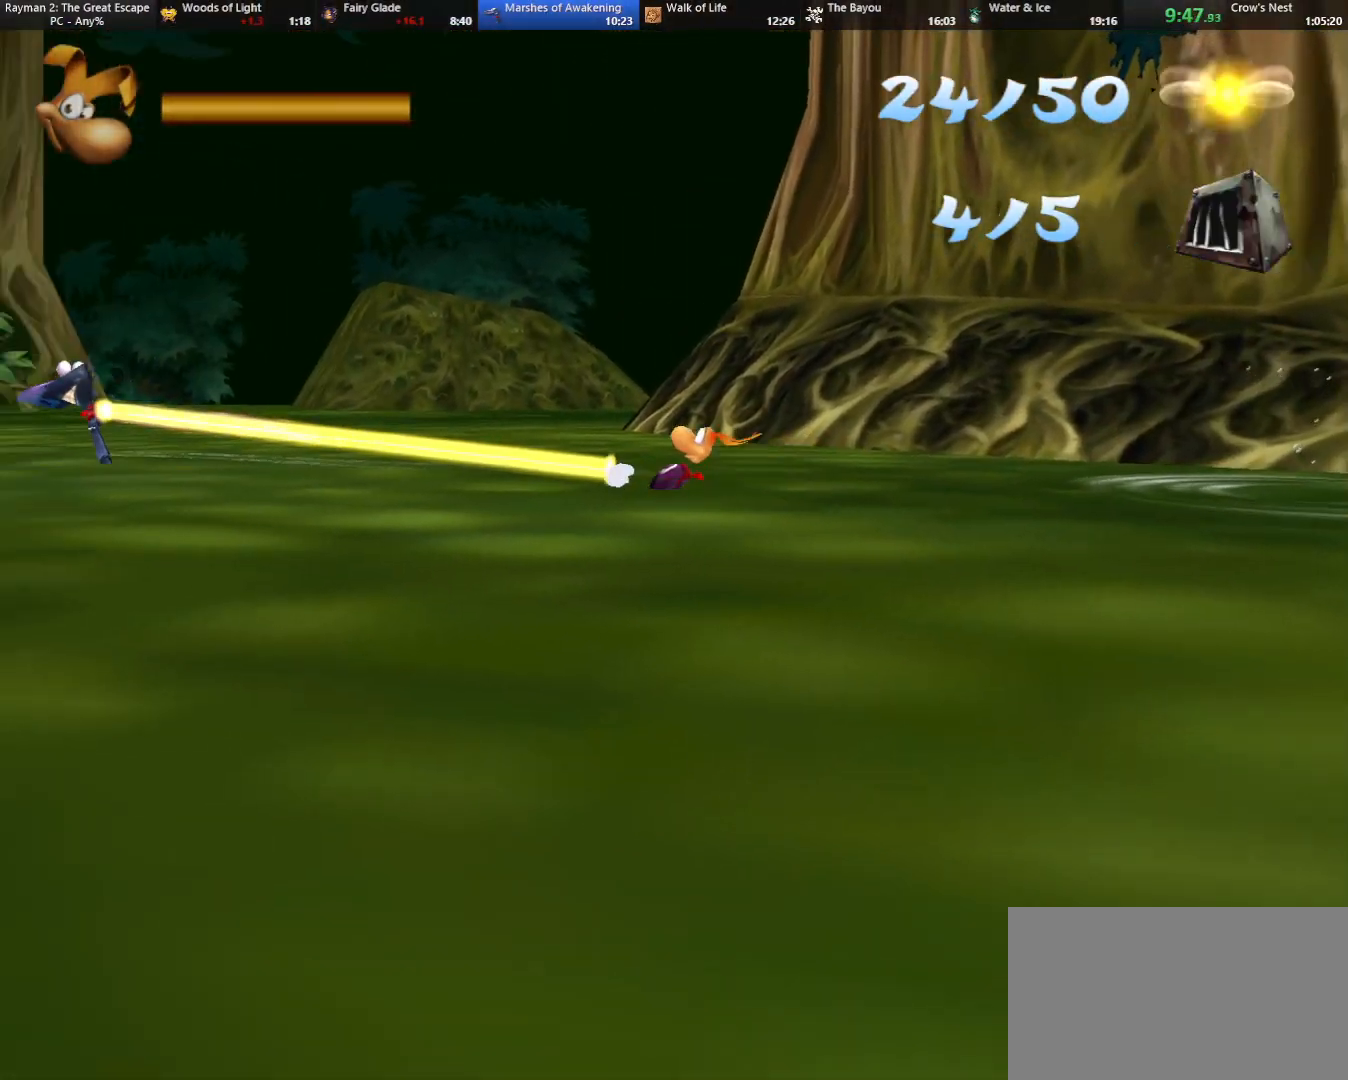
{"keys": [], "events": []}
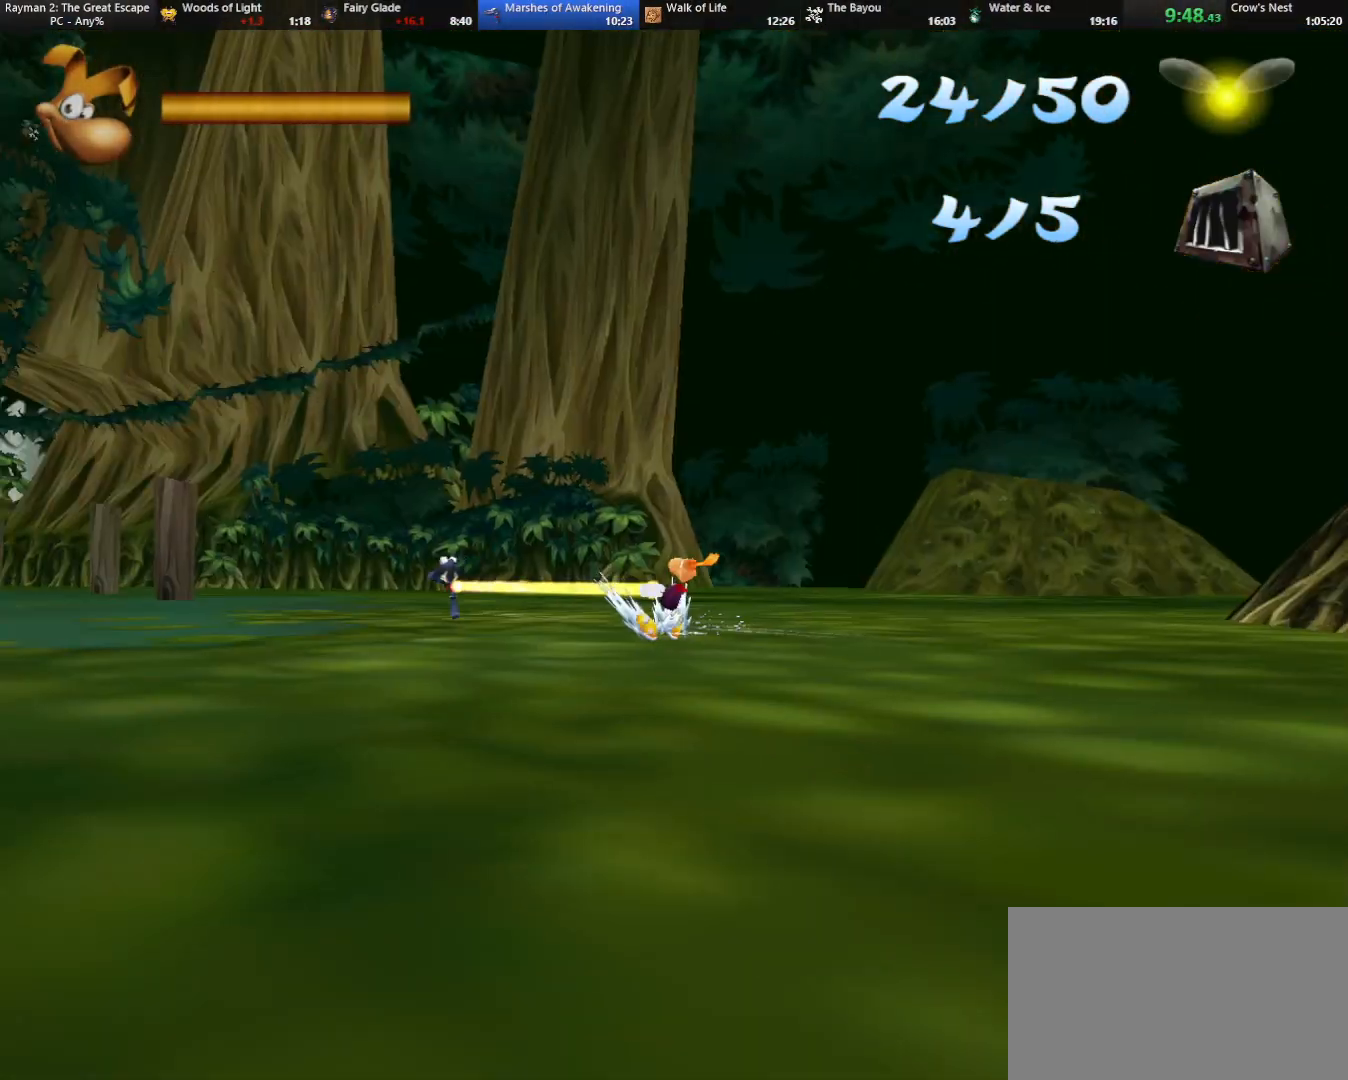
{"keys": ["down", "strafe"], "events": [[67, "strafe", "down"], [433, "down", "down"]]}
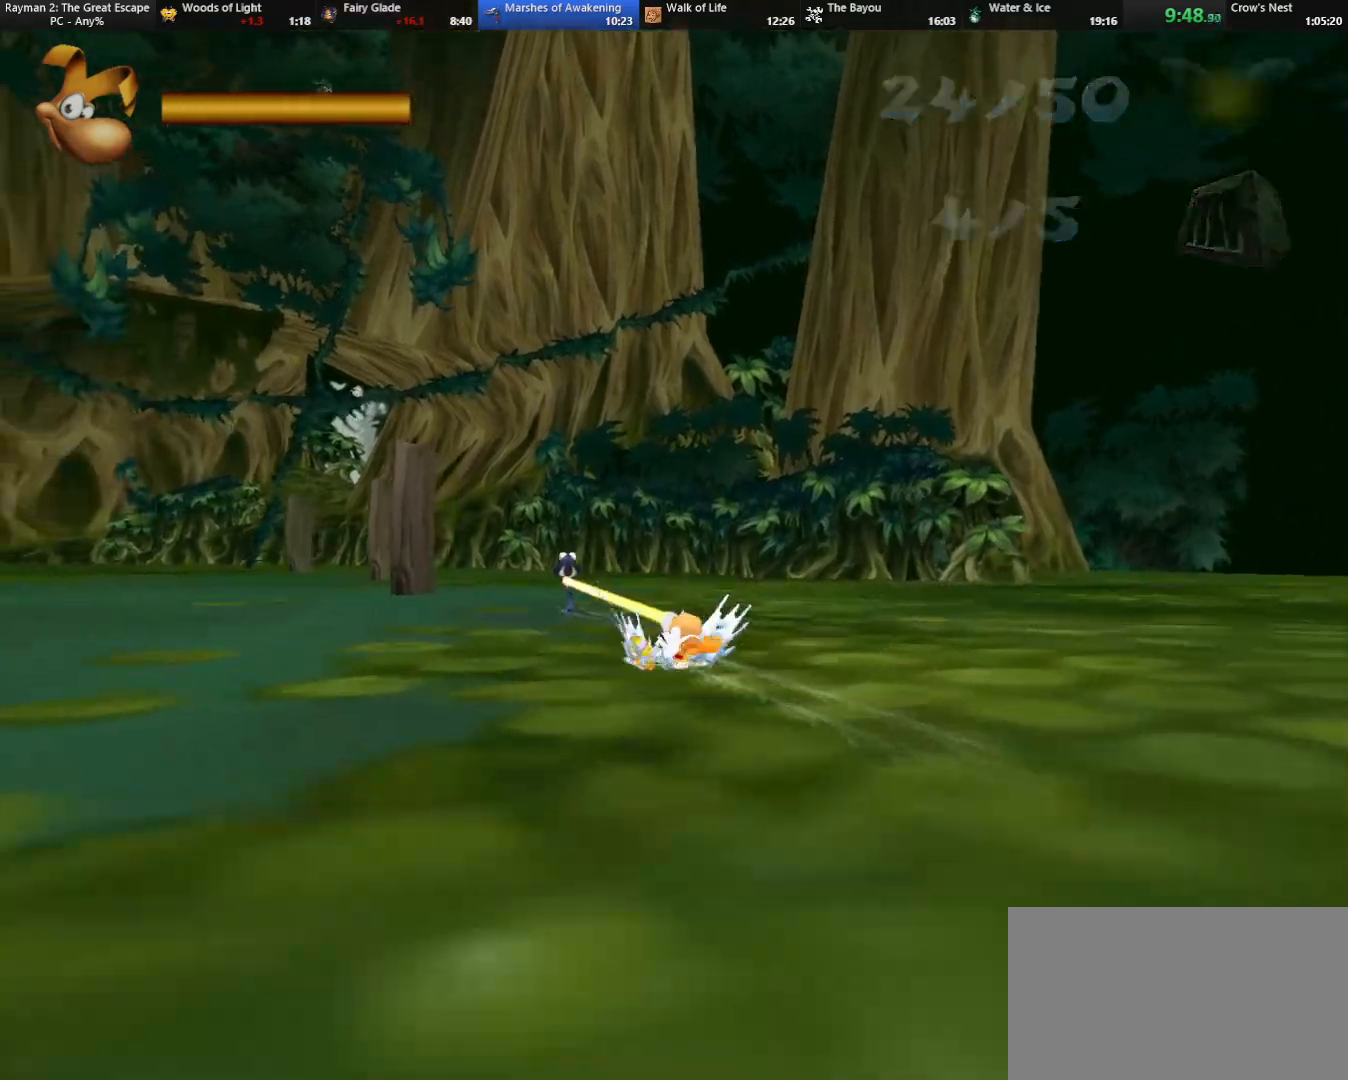
{"keys": ["strafe"], "events": [[133, "down", "up"]]}
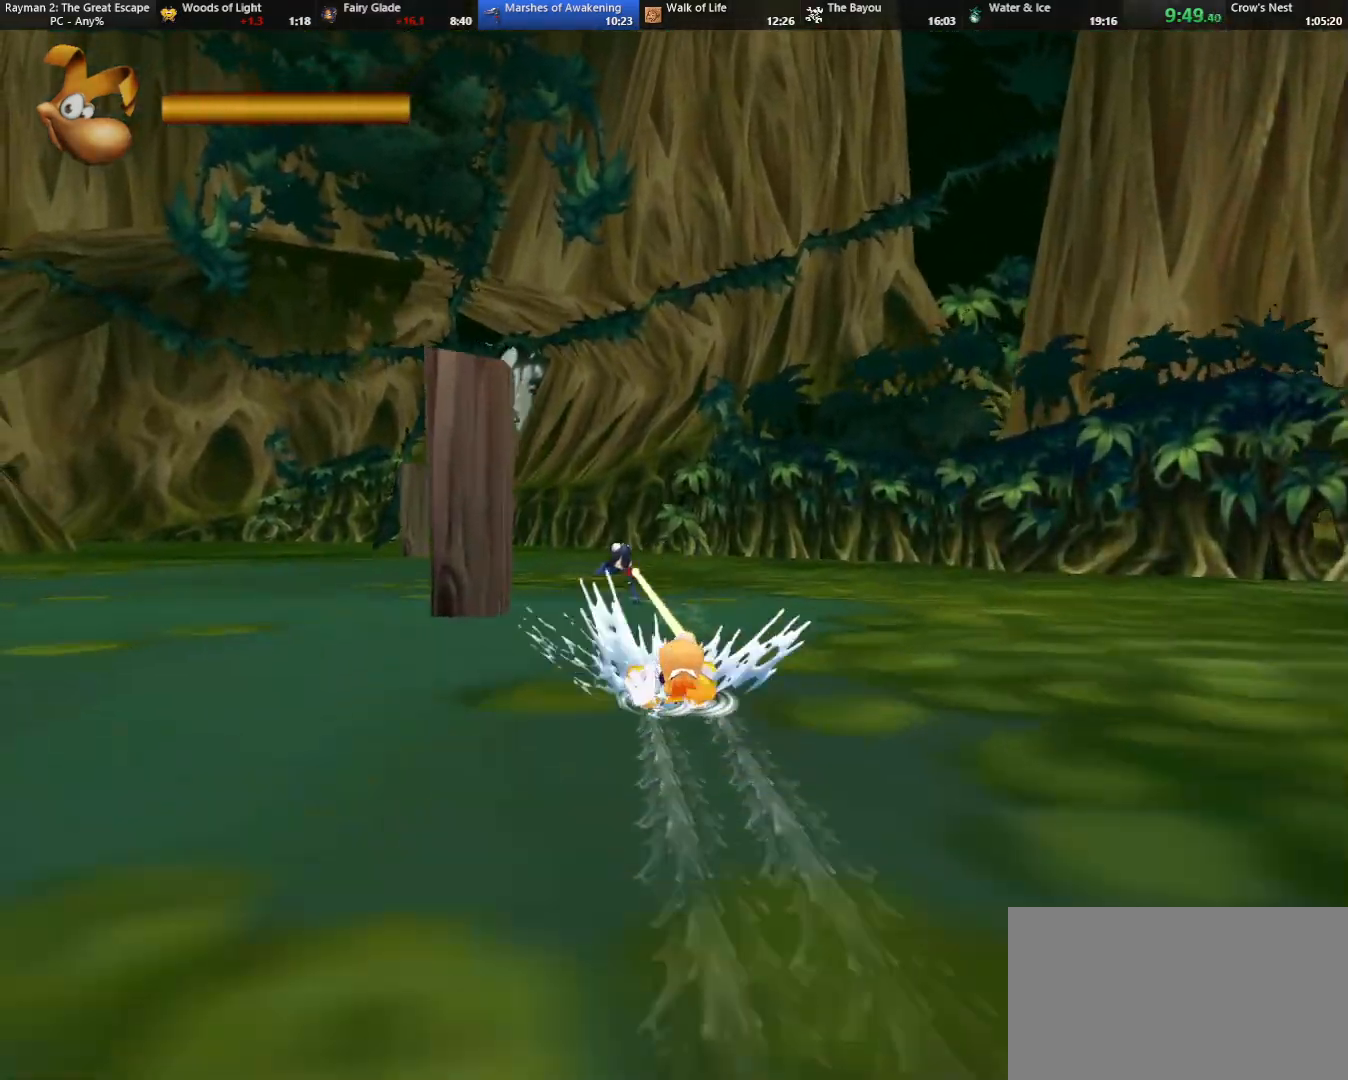
{"keys": ["strafe"], "events": [[133, "down", "down"], [283, "down", "up"]]}
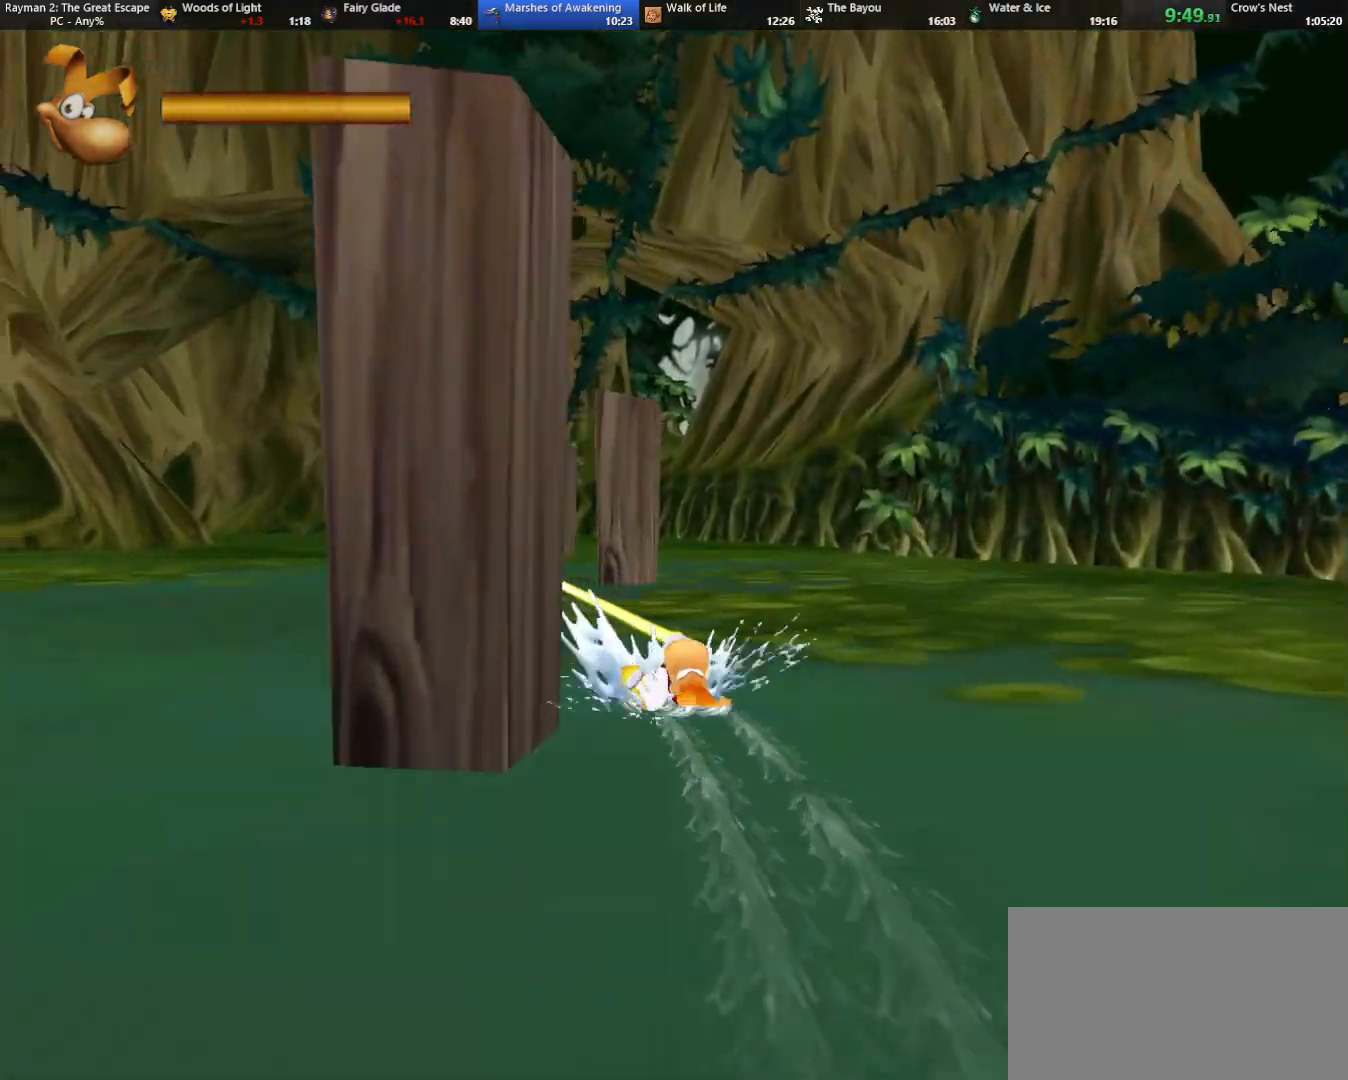
{"keys": ["strafe"], "events": []}
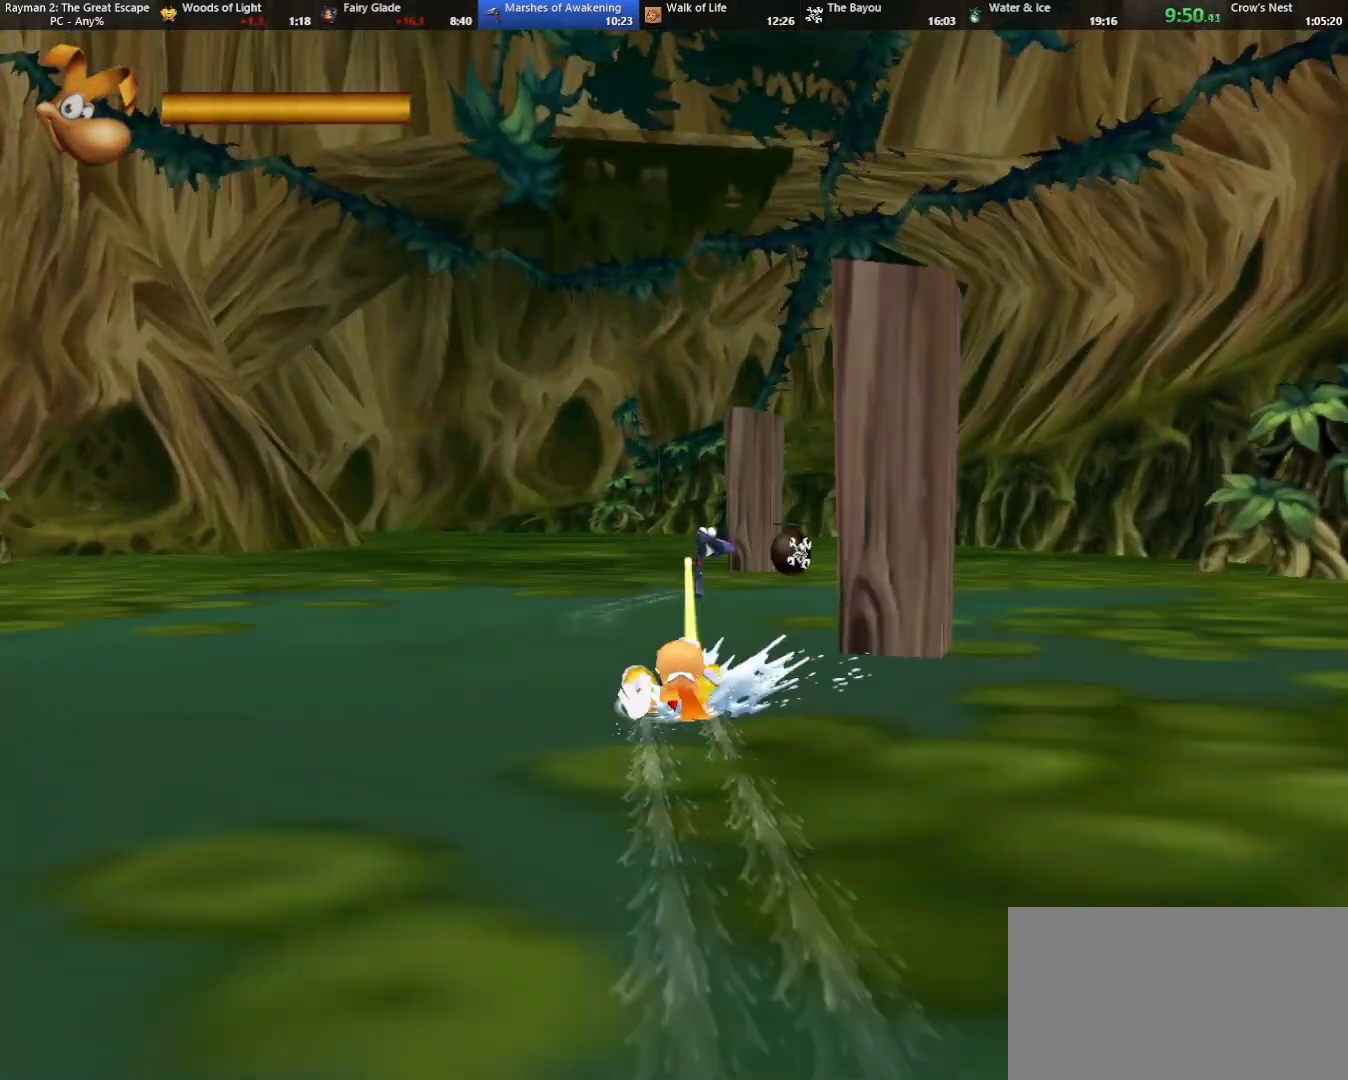
{"keys": ["strafe"], "events": []}
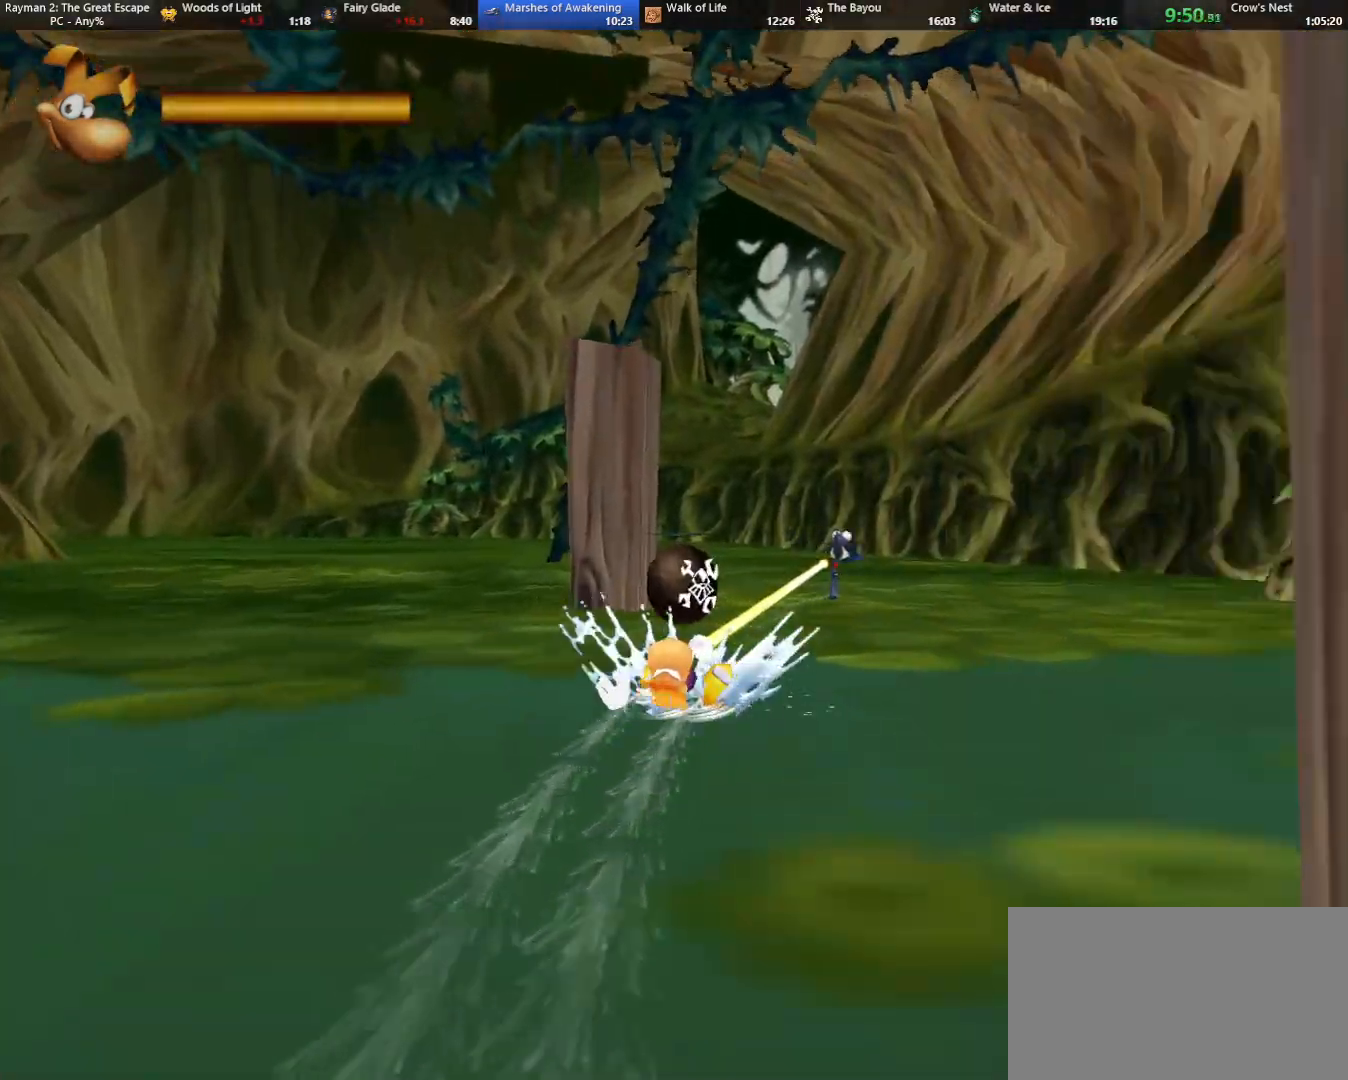
{"keys": ["strafe"], "events": [[333, "down", "down"], [417, "down", "up"]]}
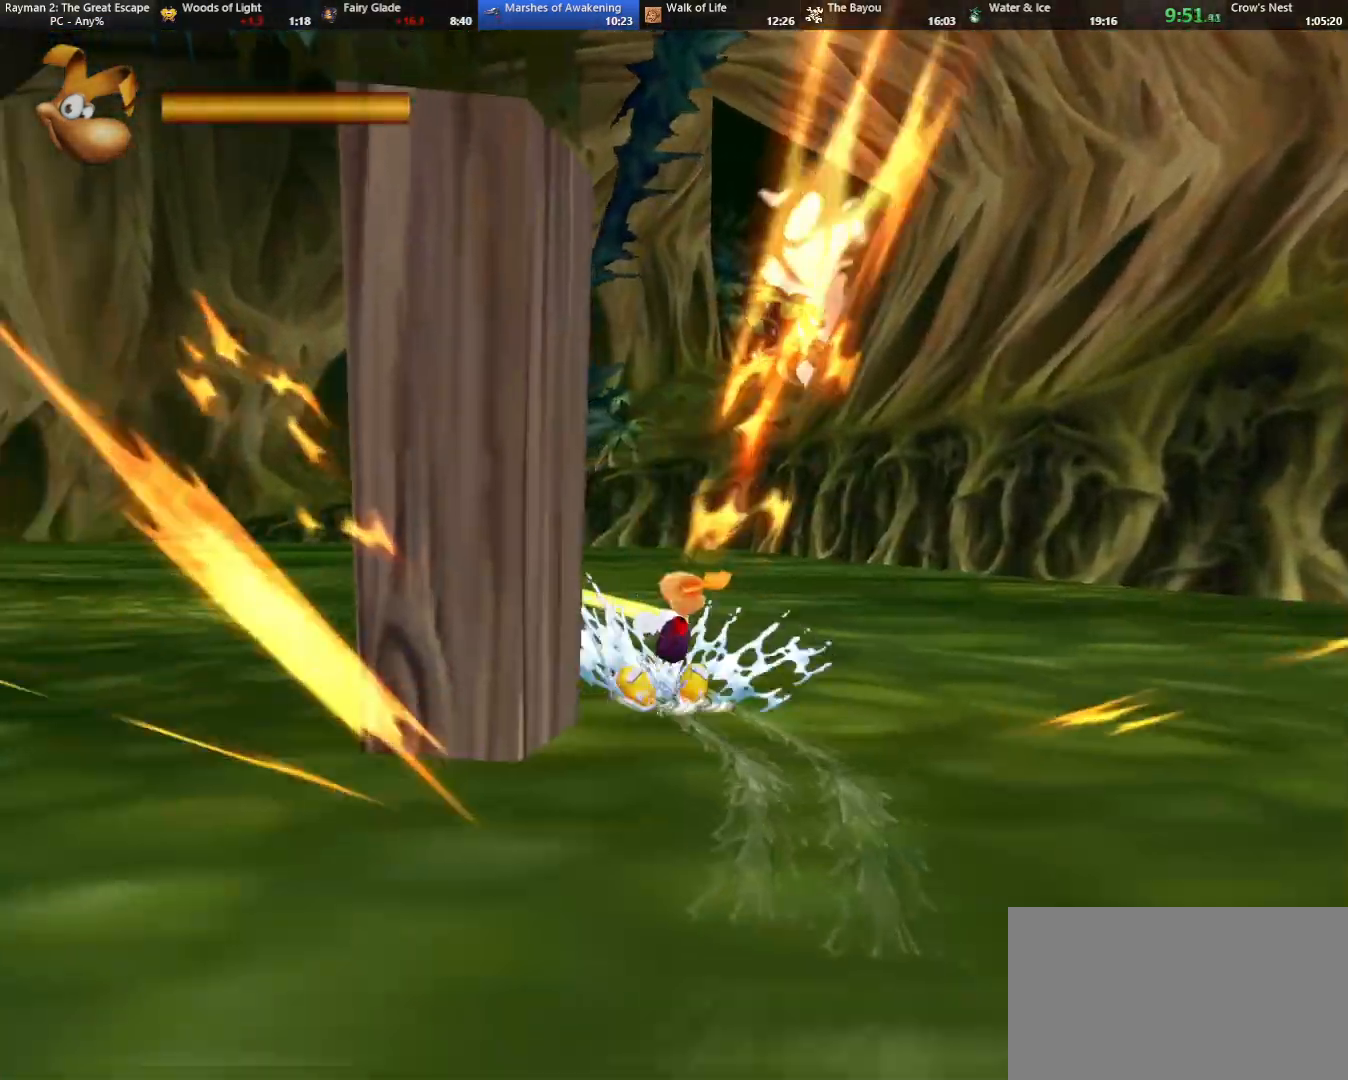
{"keys": ["strafe"], "events": [[200, "left", "down"], [200, "strafe", "up"], [250, "left", "up"], [350, "left", "down"], [350, "strafe", "down"], [400, "left", "up"]]}
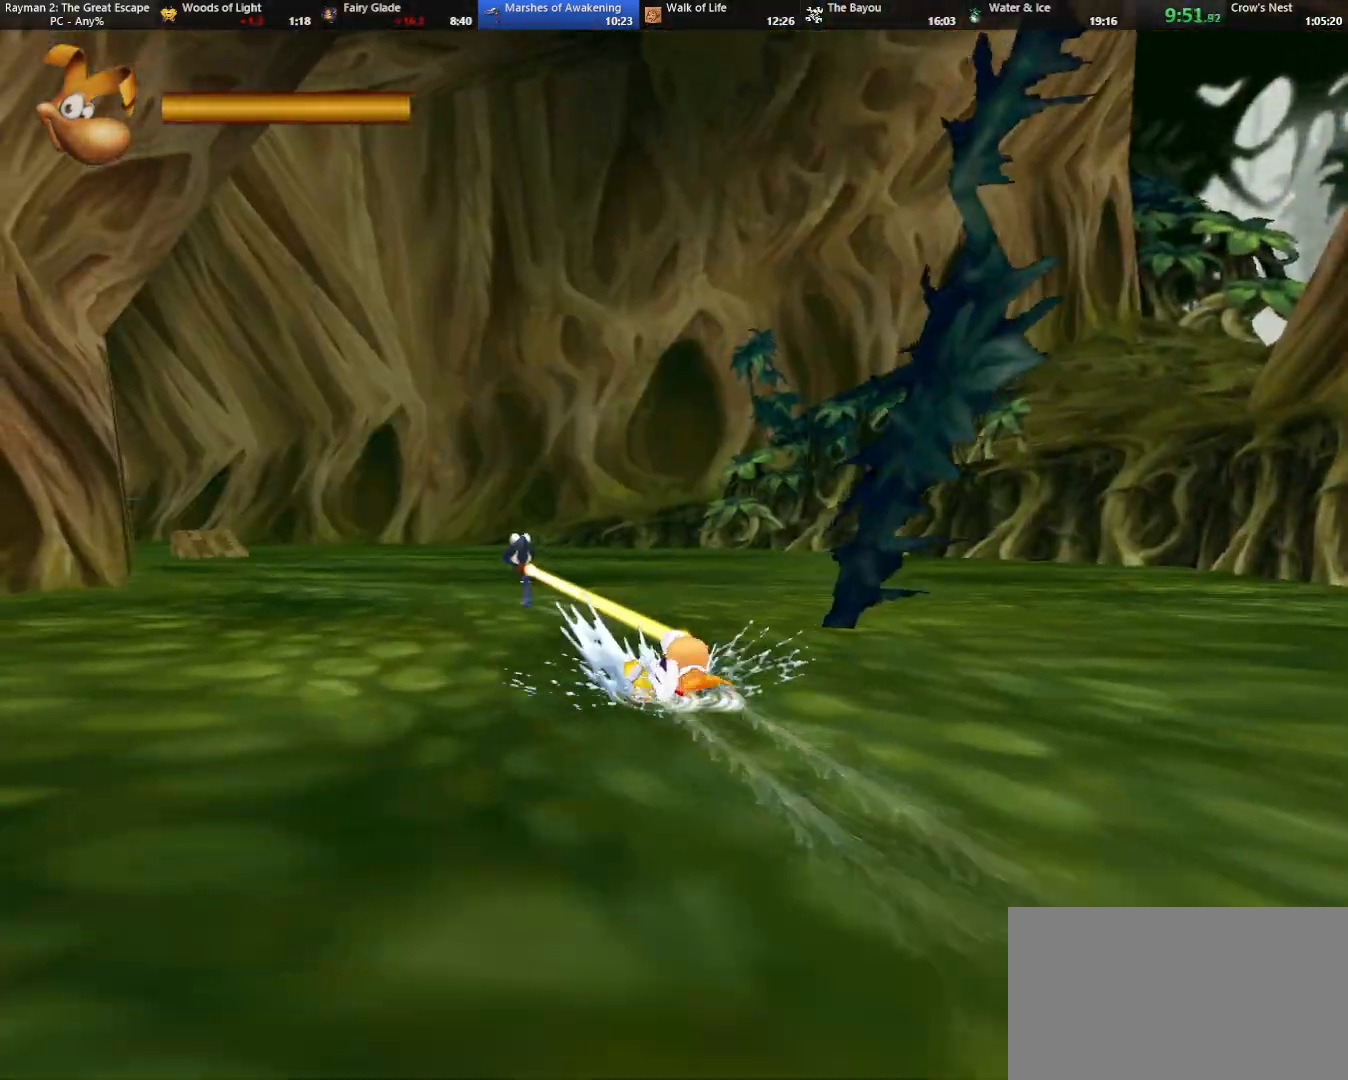
{"keys": ["strafe"], "events": []}
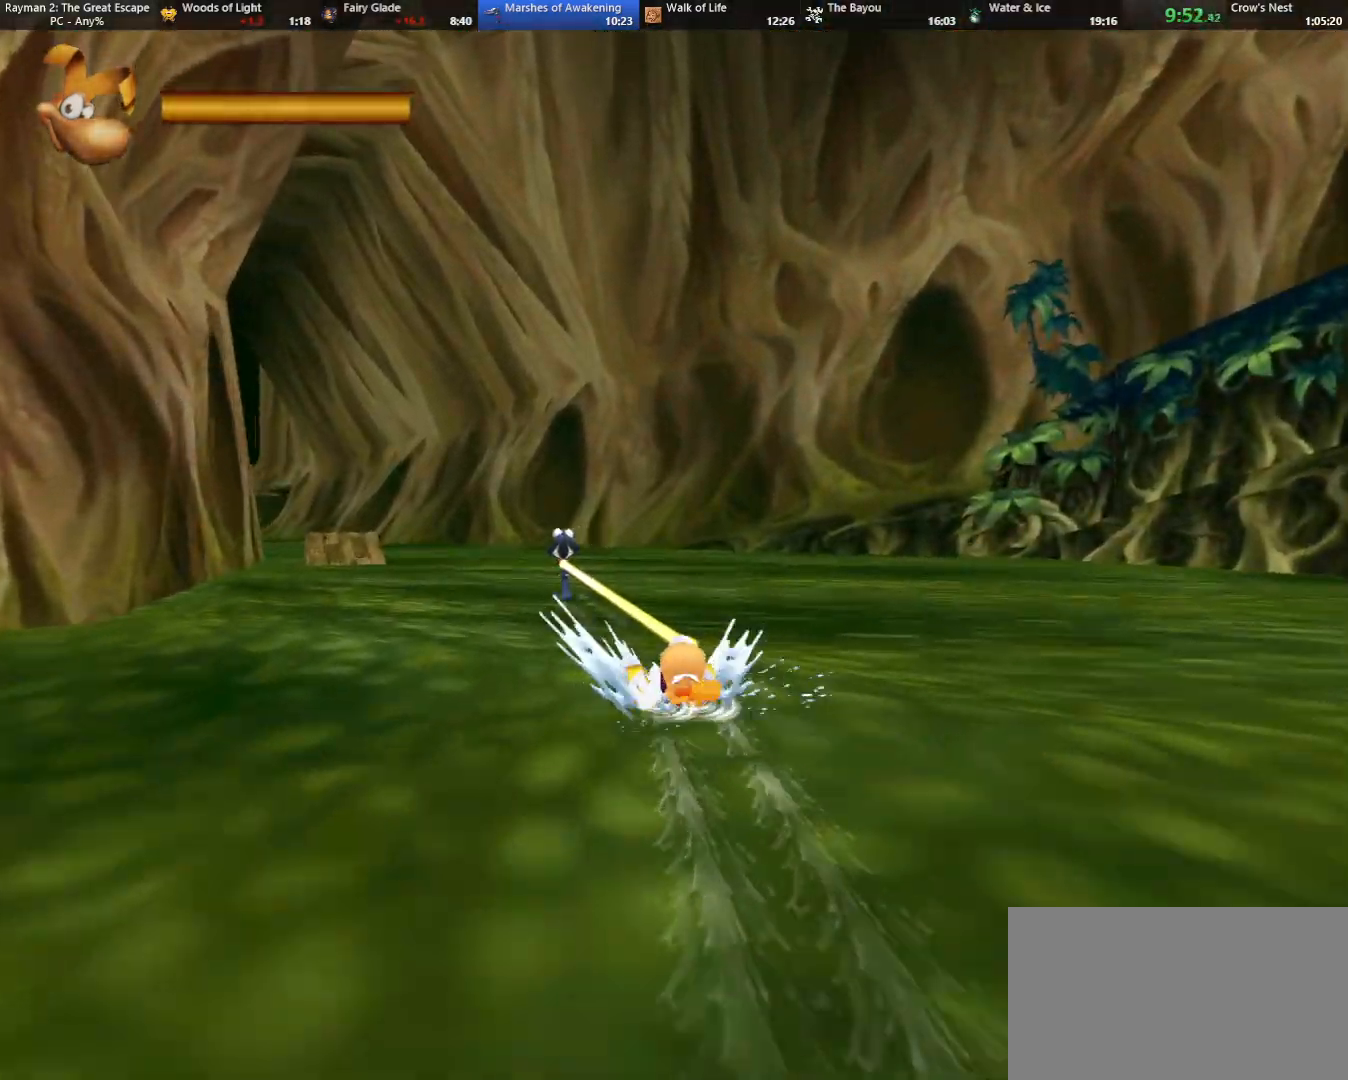
{"keys": ["strafe"], "events": []}
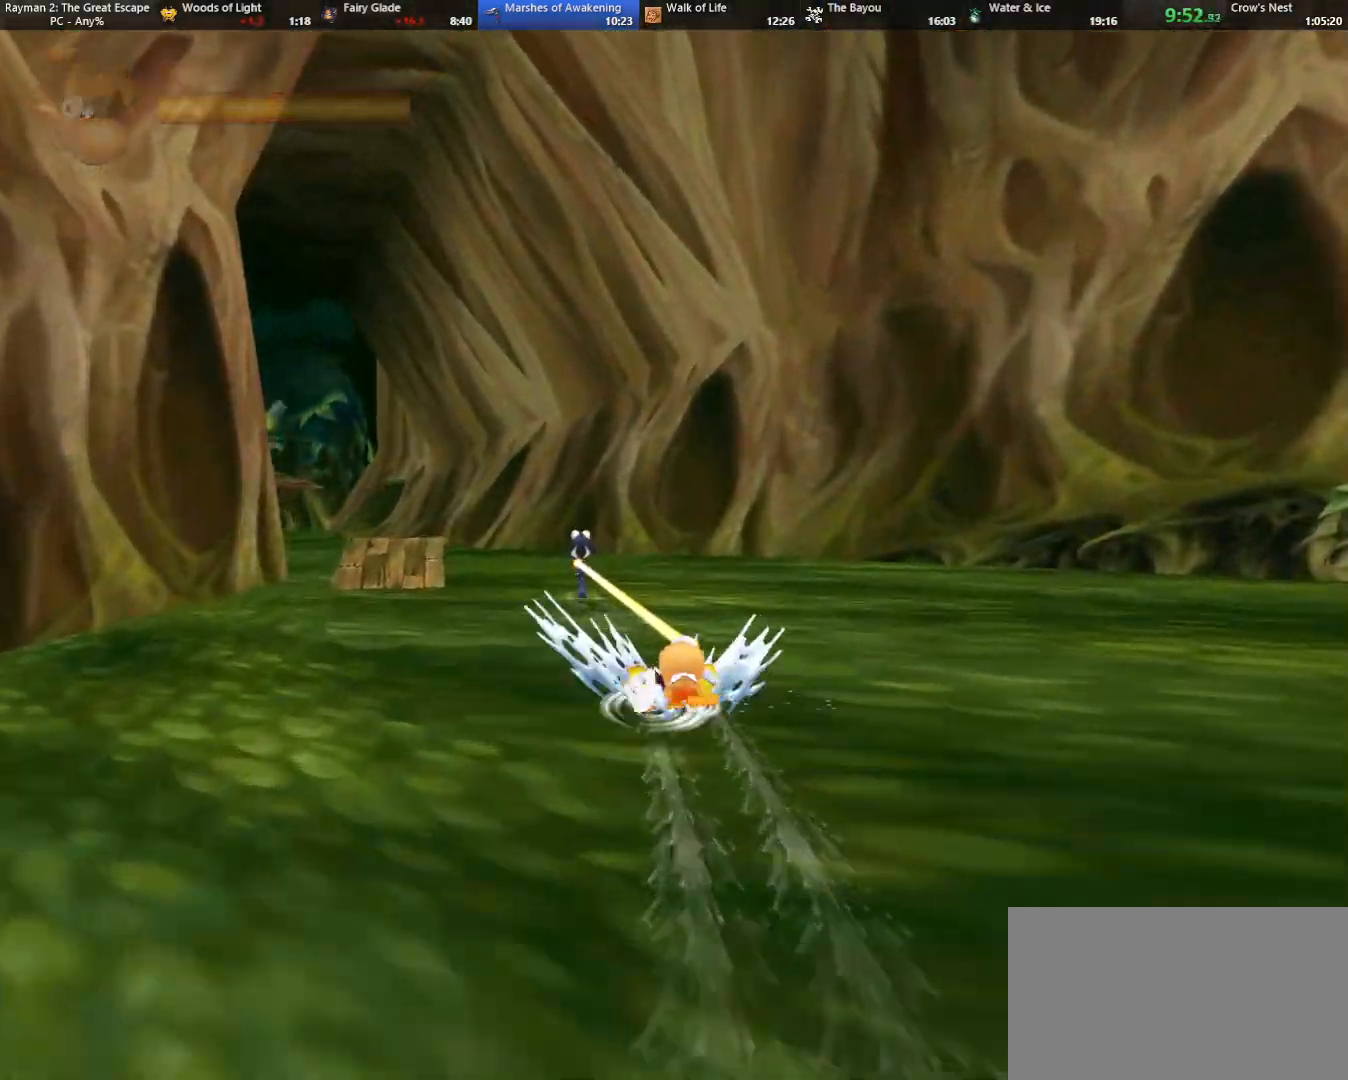
{"keys": [], "events": [[167, "left", "down"], [167, "strafe", "up"], [350, "left", "up"]]}
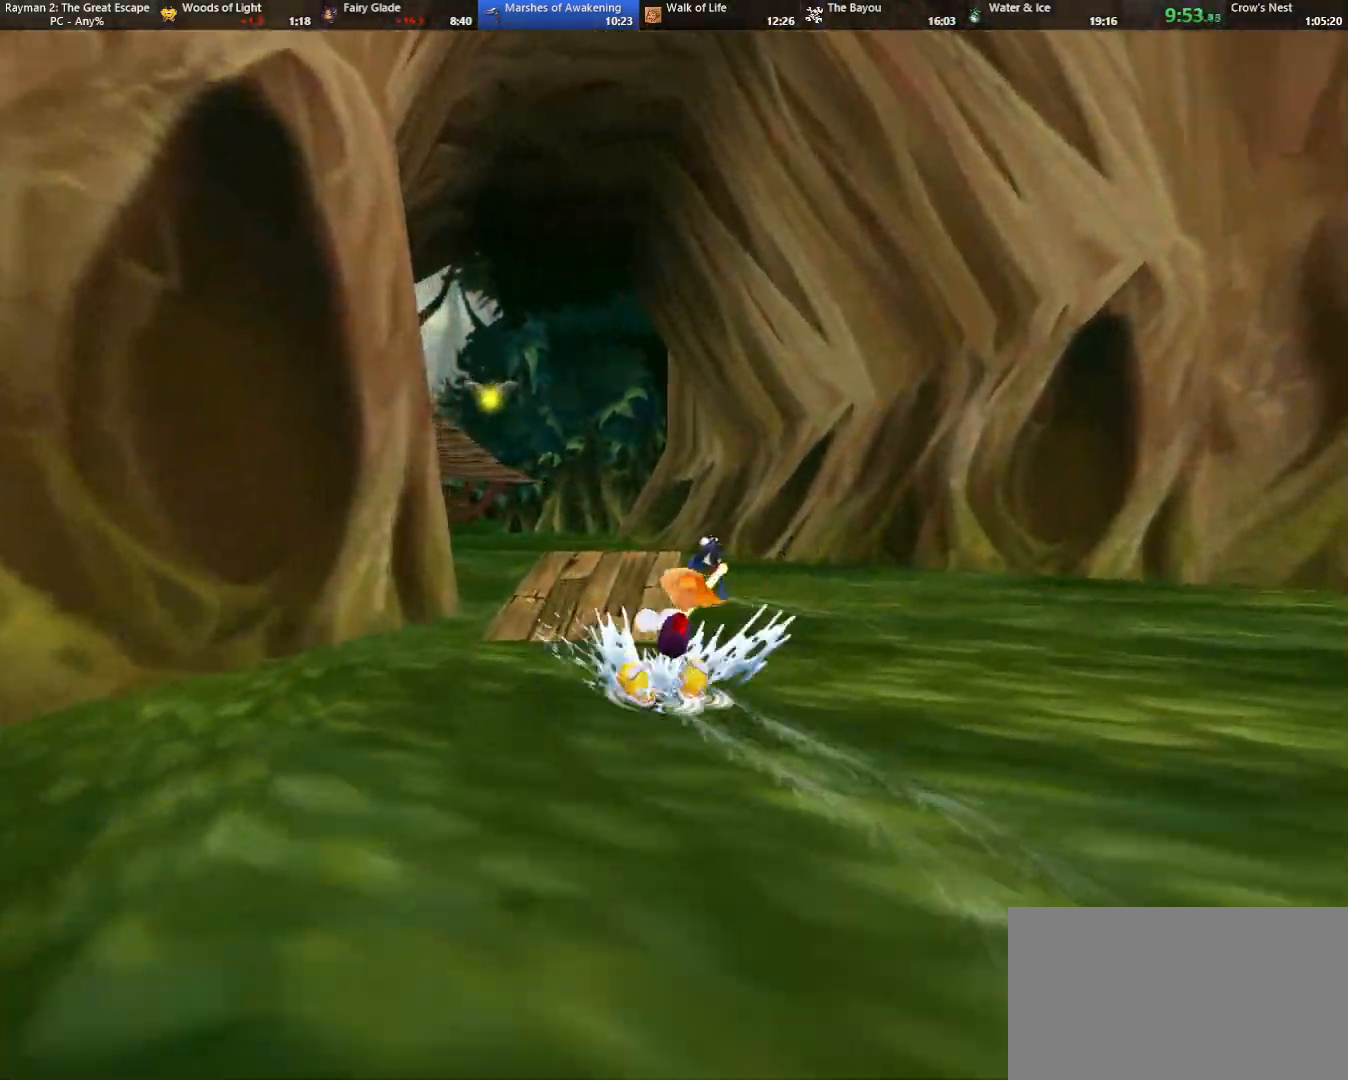
{"keys": ["left"], "events": [[350, "left", "down"]]}
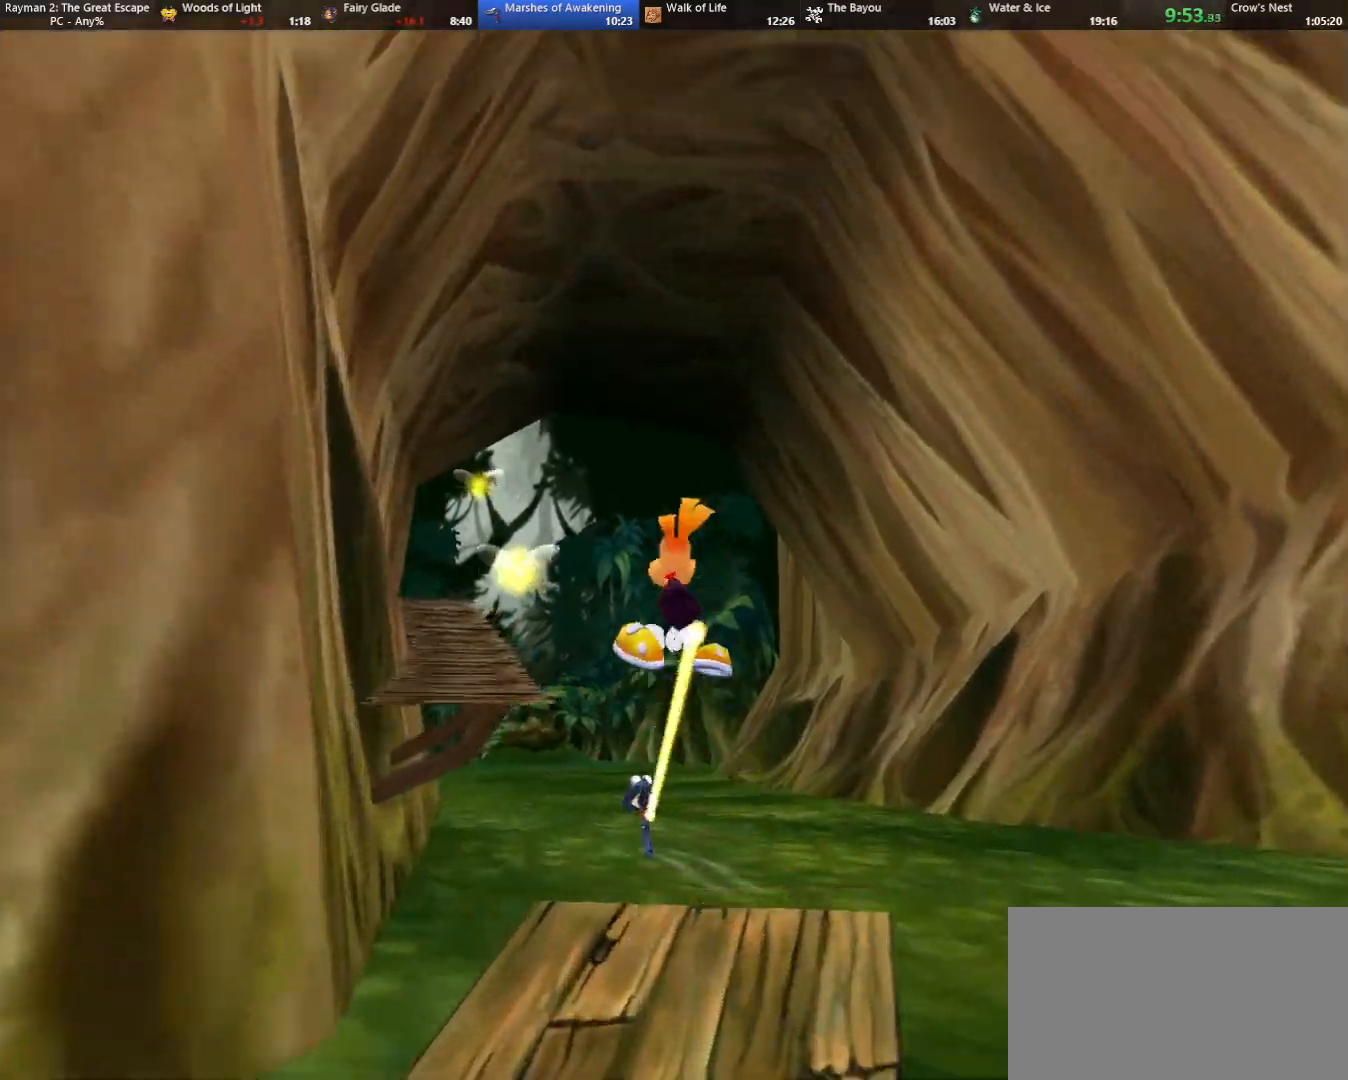
{"keys": [], "events": [[83, "left", "up"], [317, "right", "down"], [367, "right", "up"], [417, "right", "down"], [467, "right", "up"]]}
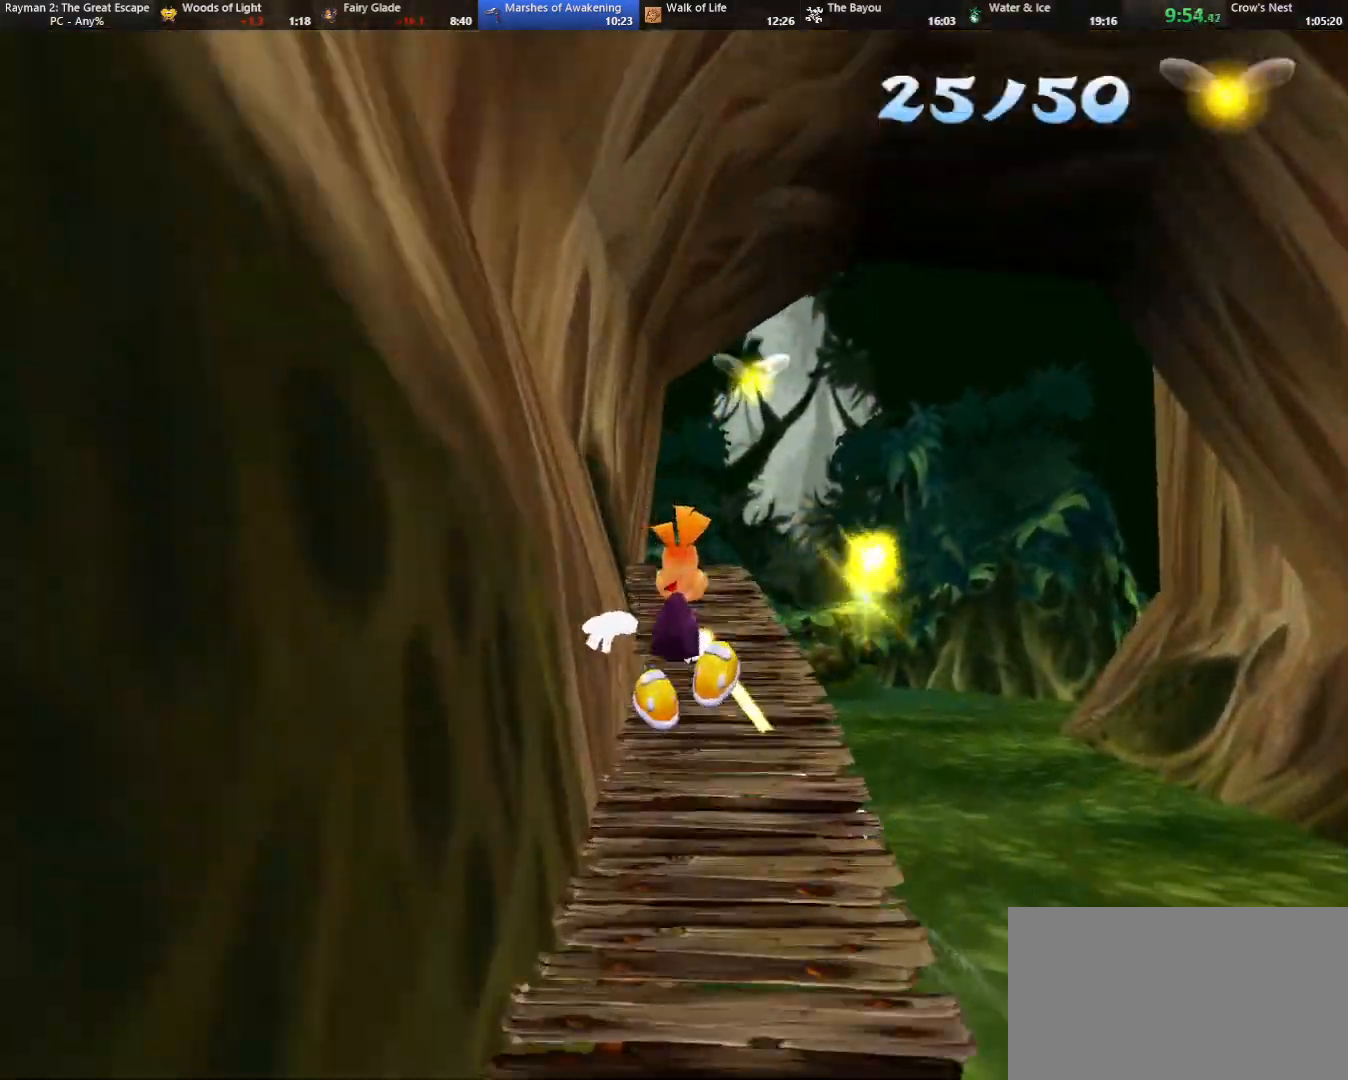
{"keys": [], "events": []}
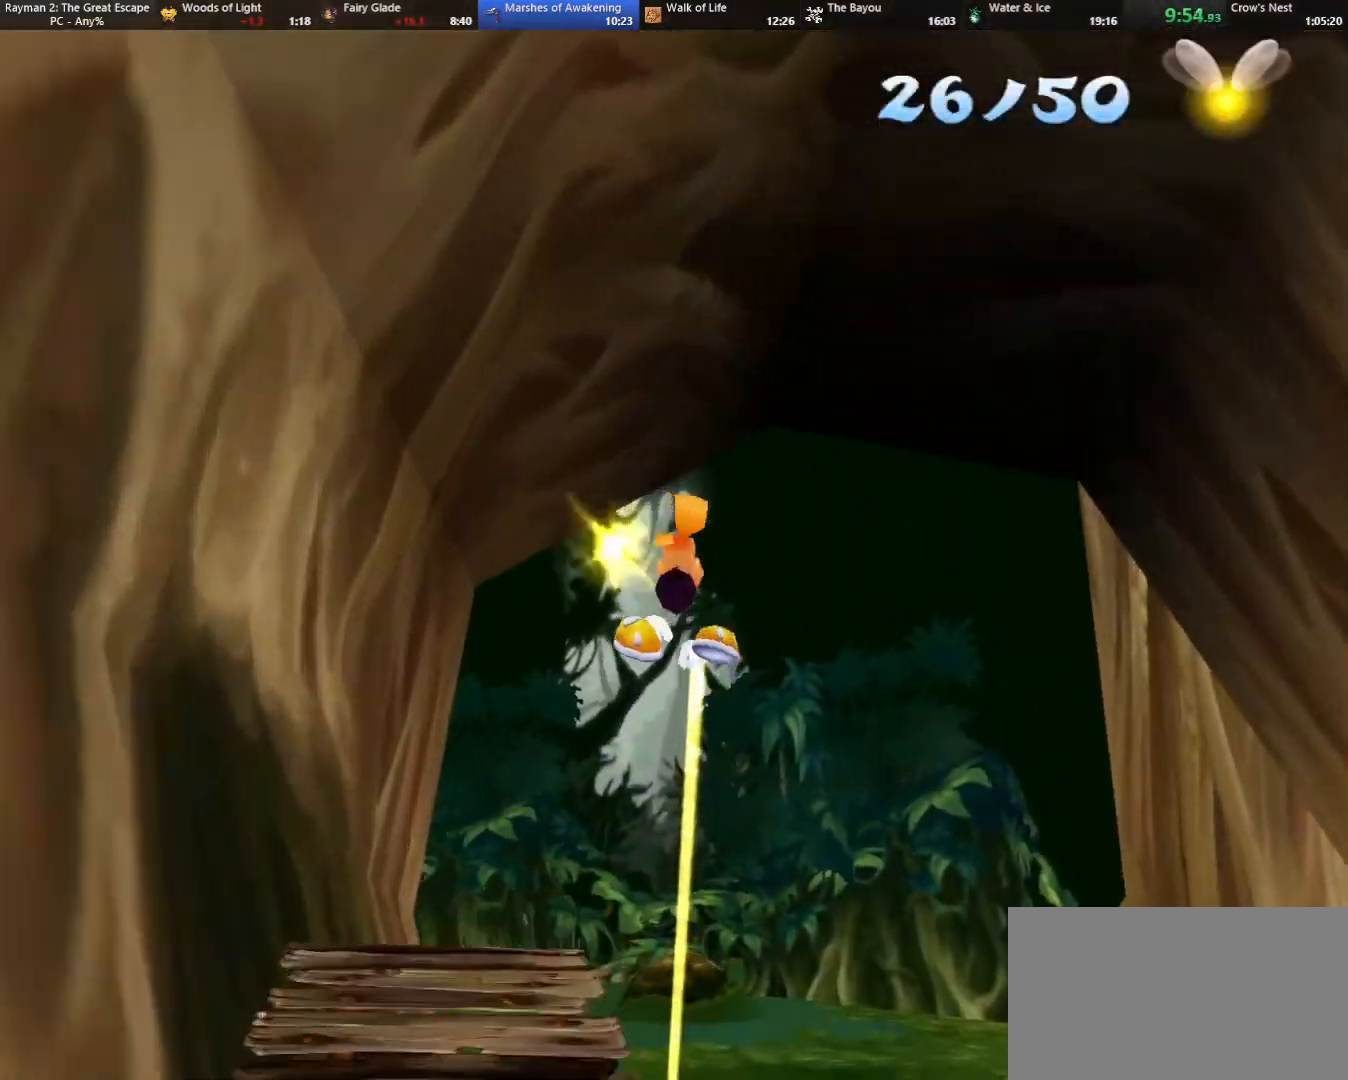
{"keys": [], "events": [[33, "down", "down"], [33, "left", "down"], [83, "left", "up"], [117, "down", "up"], [367, "left", "down"], [450, "left", "up"]]}
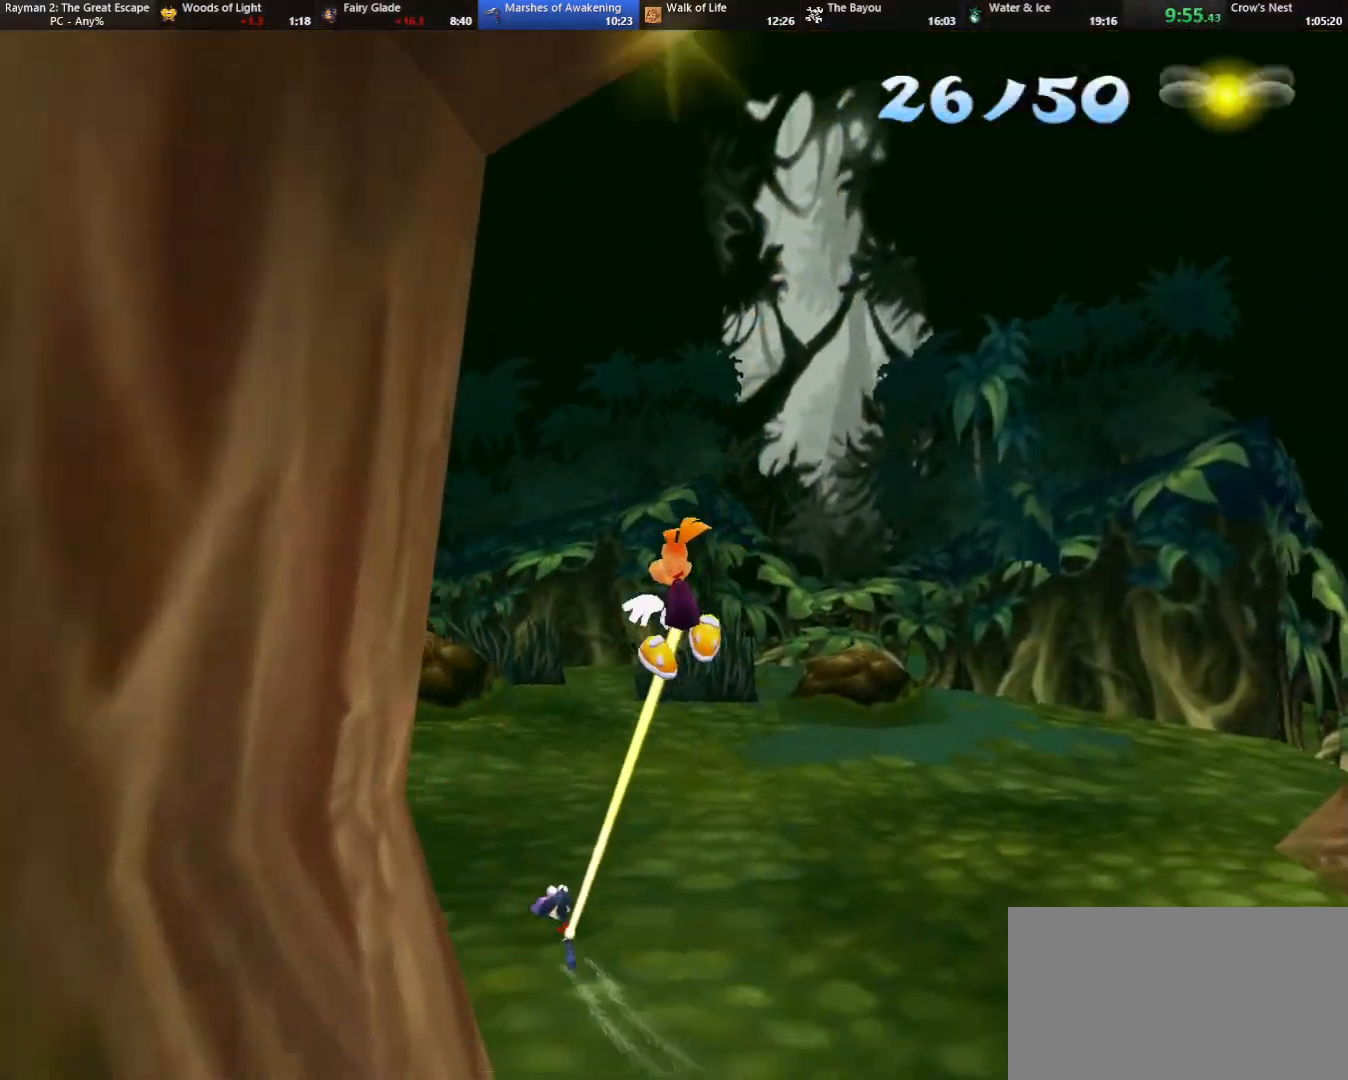
{"keys": ["down", "left"], "events": [[233, "left", "down"], [383, "left", "up"], [433, "down", "down"], [467, "left", "down"]]}
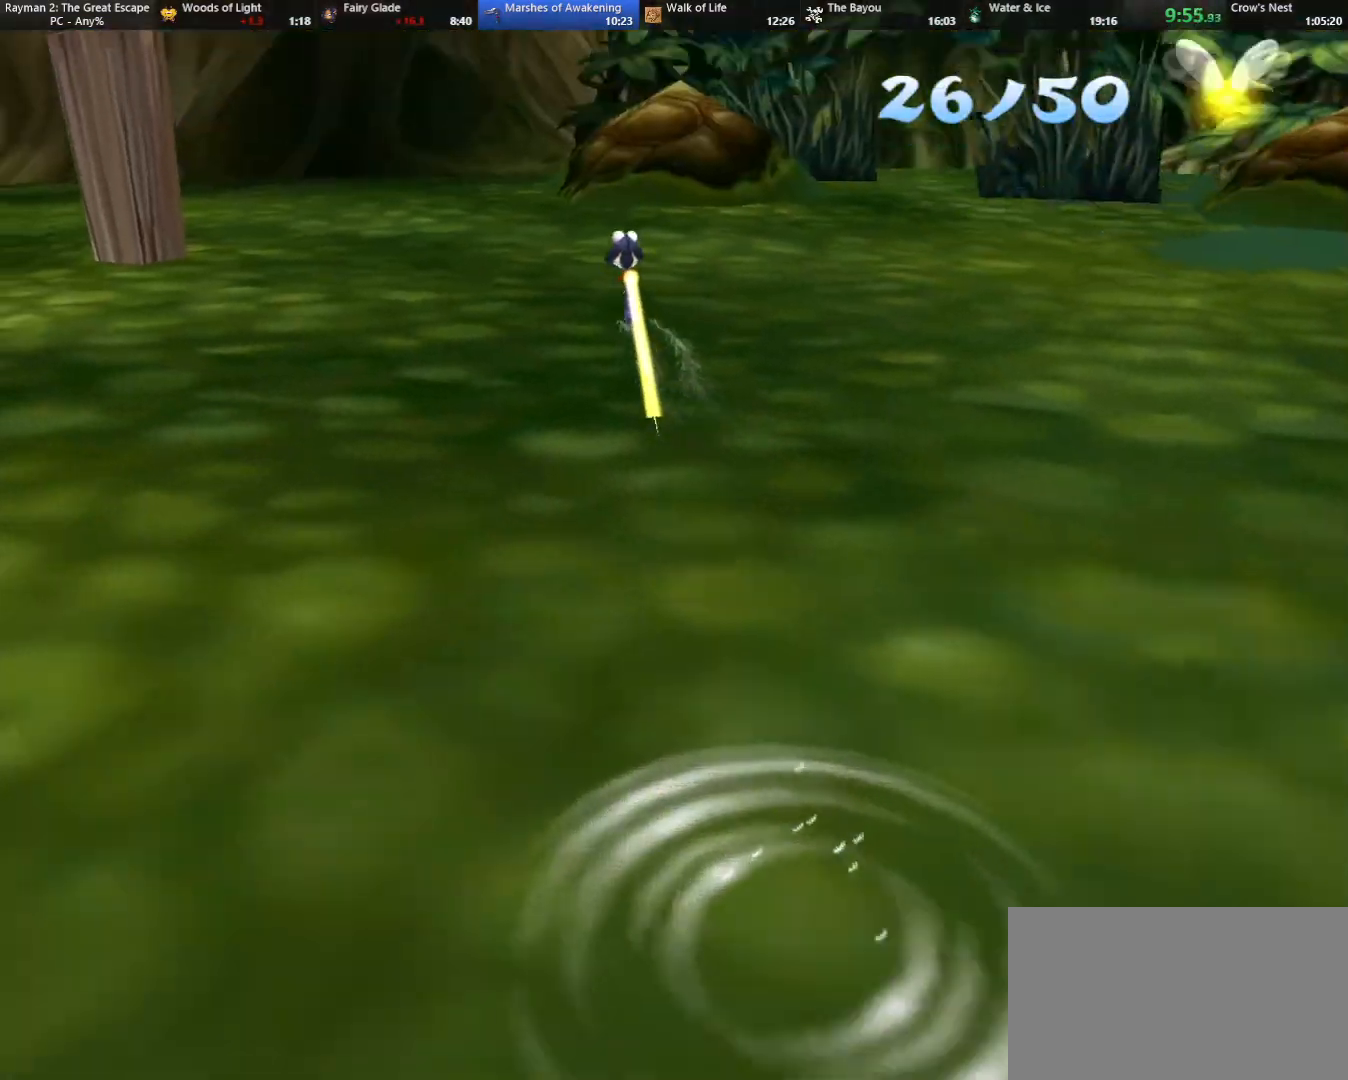
{"keys": ["left"], "events": [[67, "down", "up"], [67, "left", "up"], [250, "left", "down"], [350, "left", "up"], [433, "left", "down"]]}
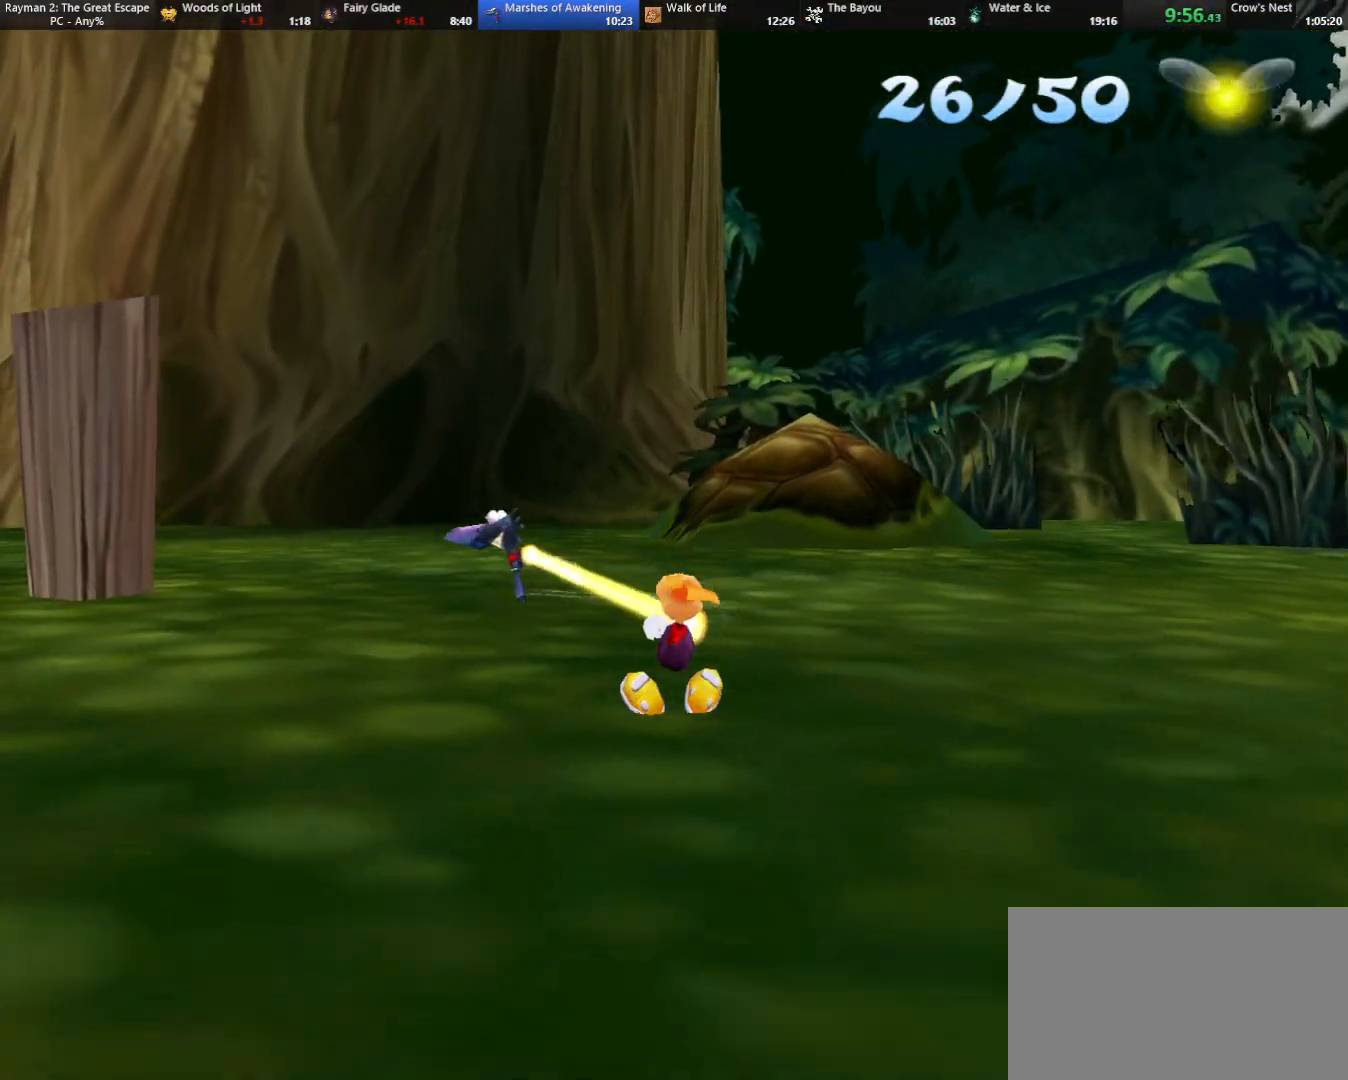
{"keys": ["strafe"], "events": [[33, "left", "up"], [167, "strafe", "down"]]}
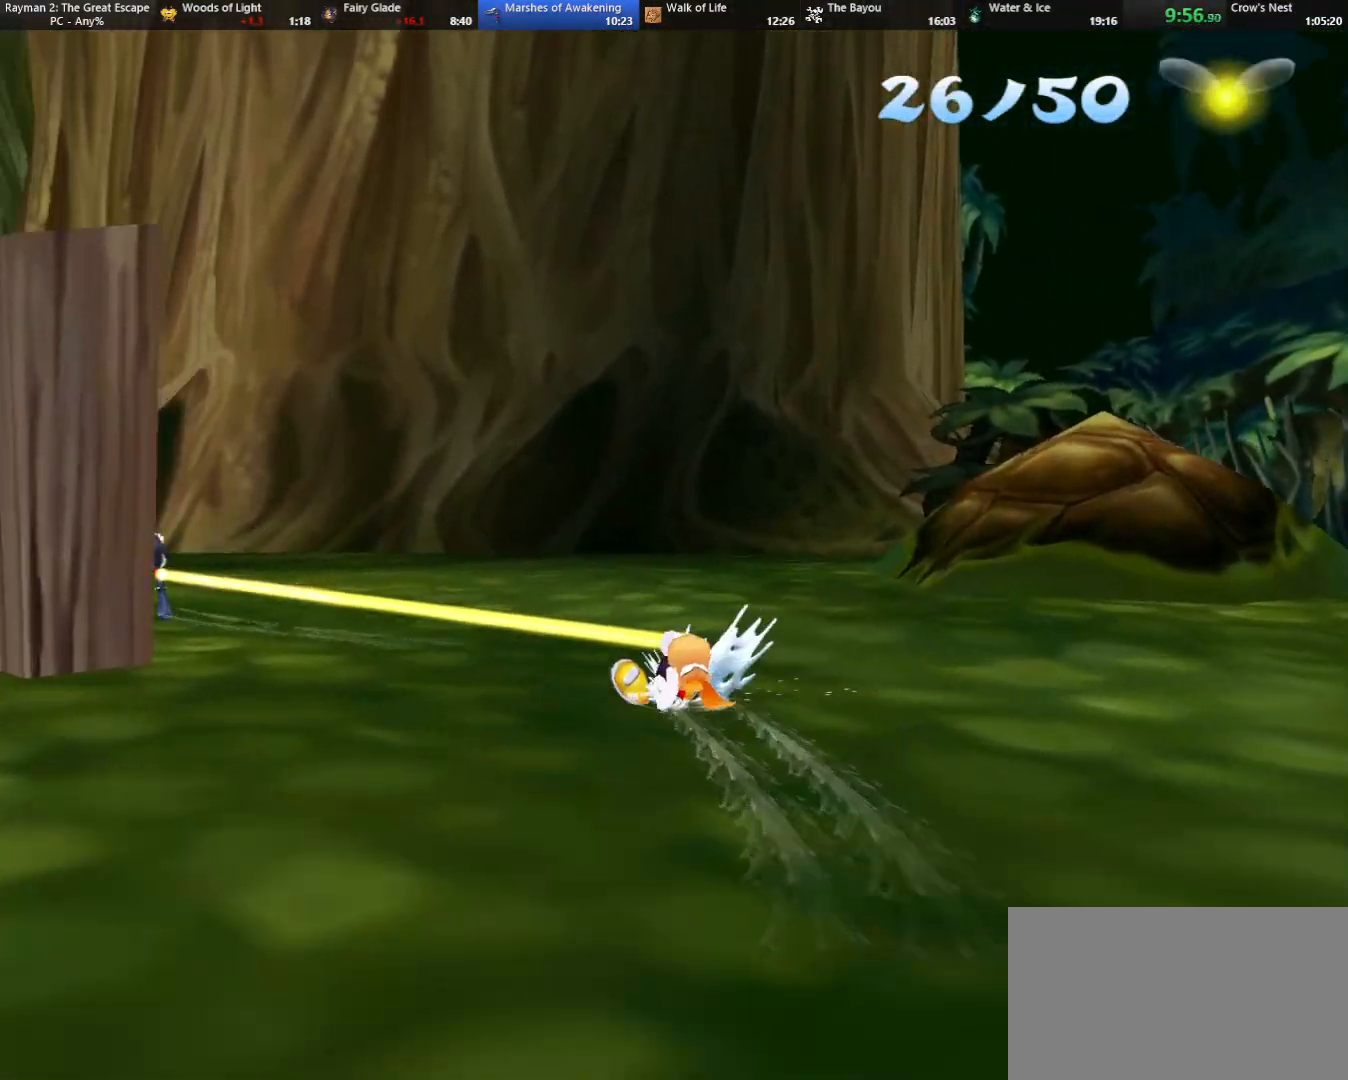
{"keys": ["strafe"], "events": [[233, "left", "down"], [233, "strafe", "up"], [383, "left", "up"], [383, "strafe", "down"]]}
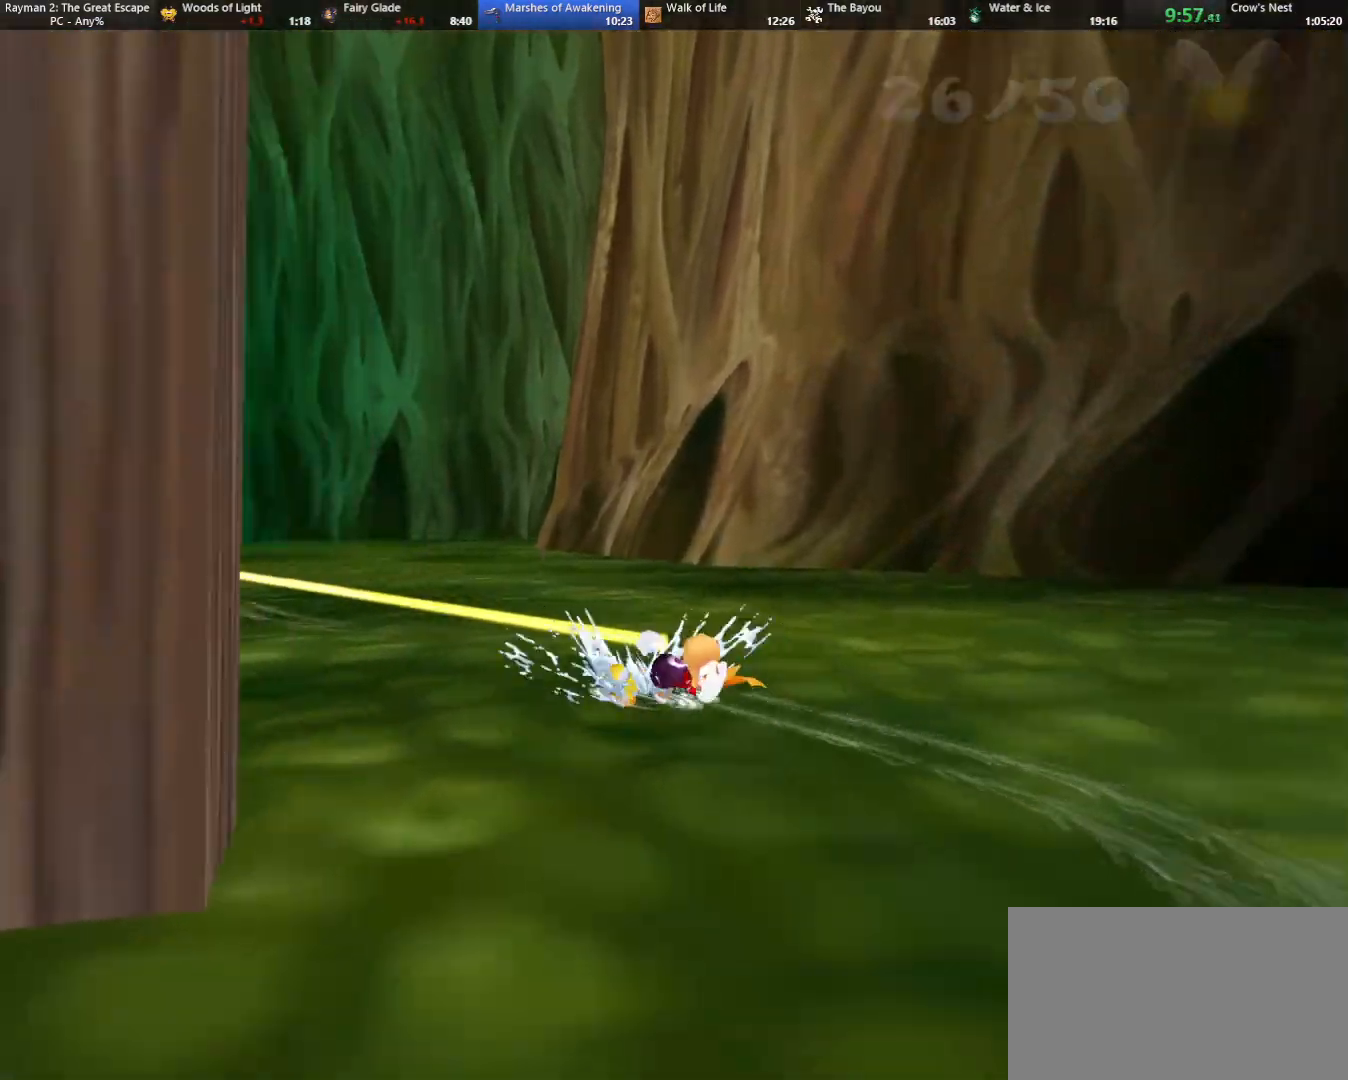
{"keys": ["jump"], "events": [[300, "strafe", "up"], [400, "jump", "down"]]}
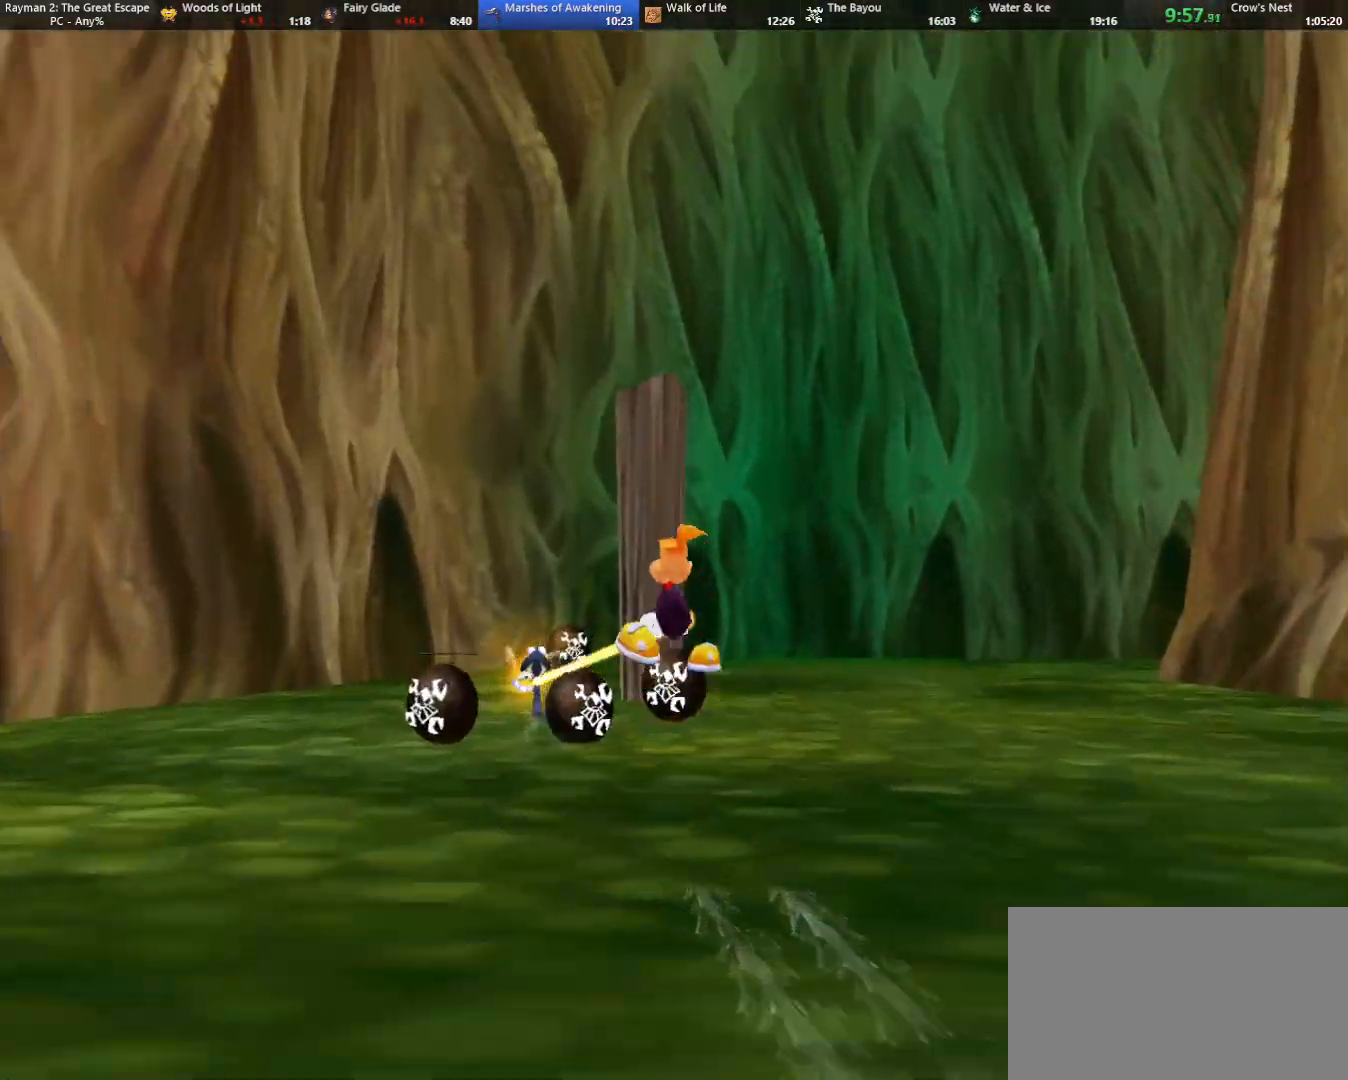
{"keys": ["left"], "events": [[317, "jump", "up"], [417, "left", "down"]]}
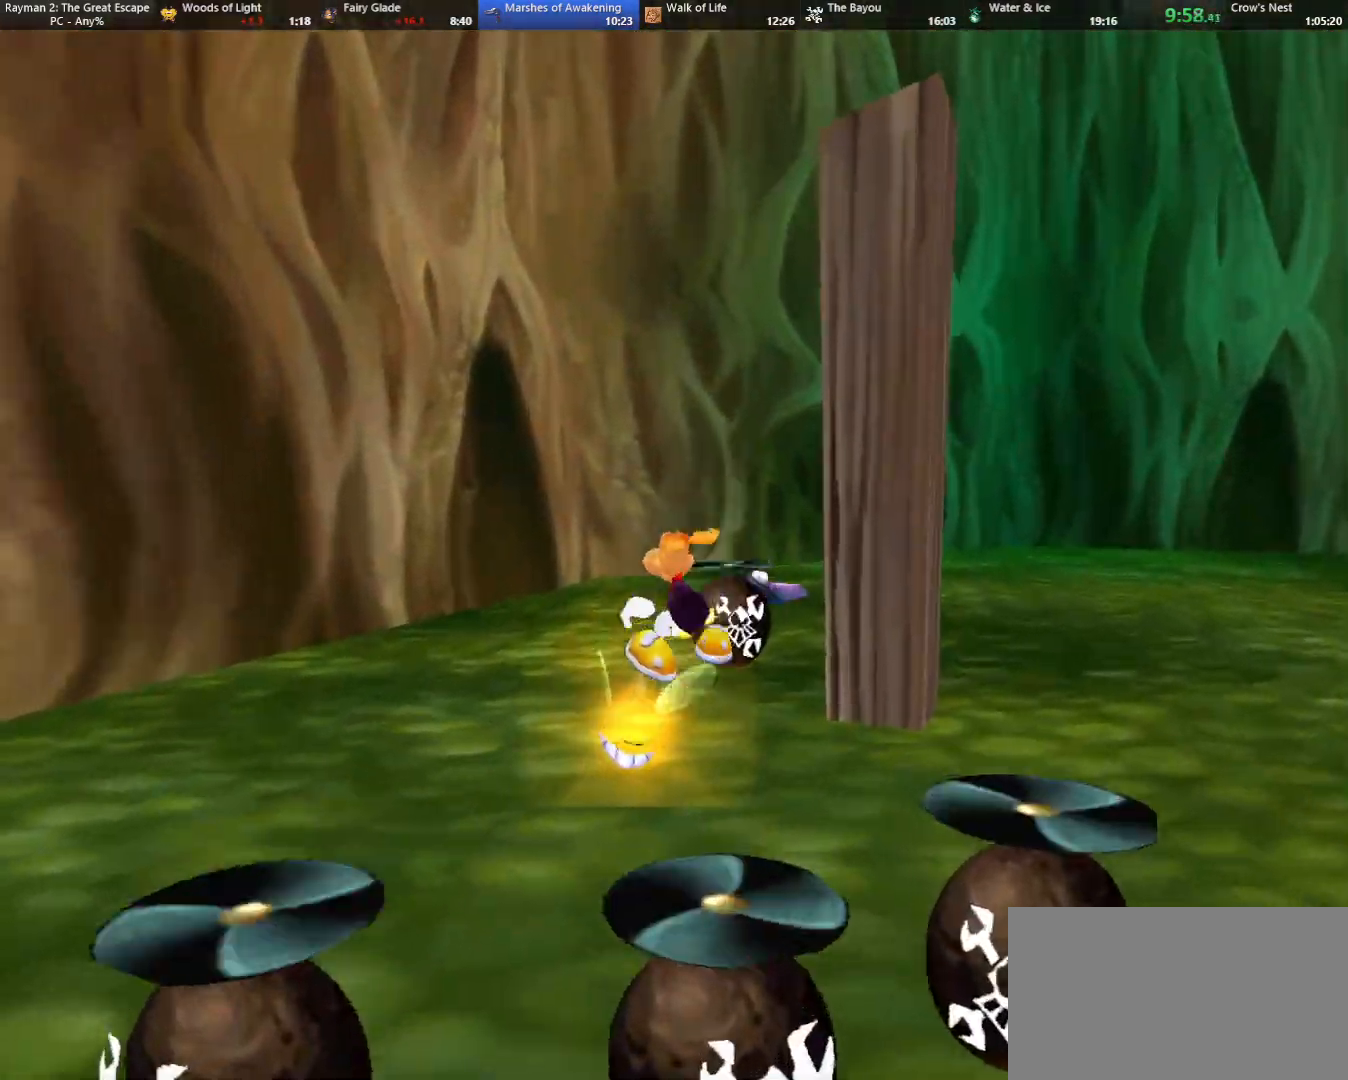
{"keys": ["down", "right"], "events": [[100, "left", "up"], [133, "right", "down"], [383, "down", "down"]]}
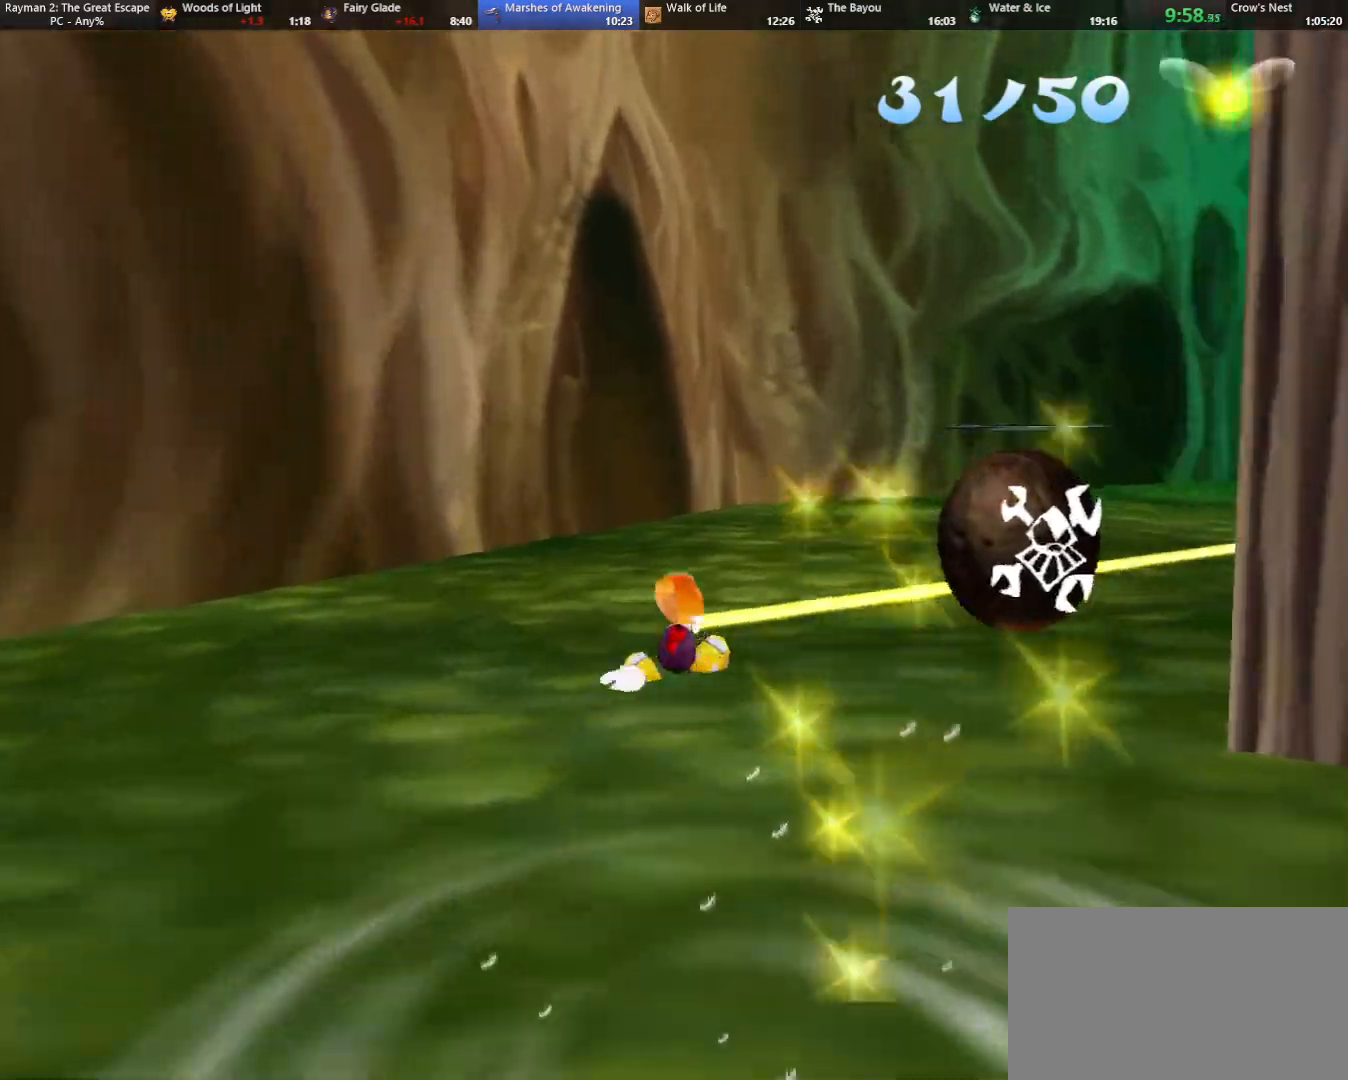
{"keys": ["right"], "events": [[33, "down", "up"]]}
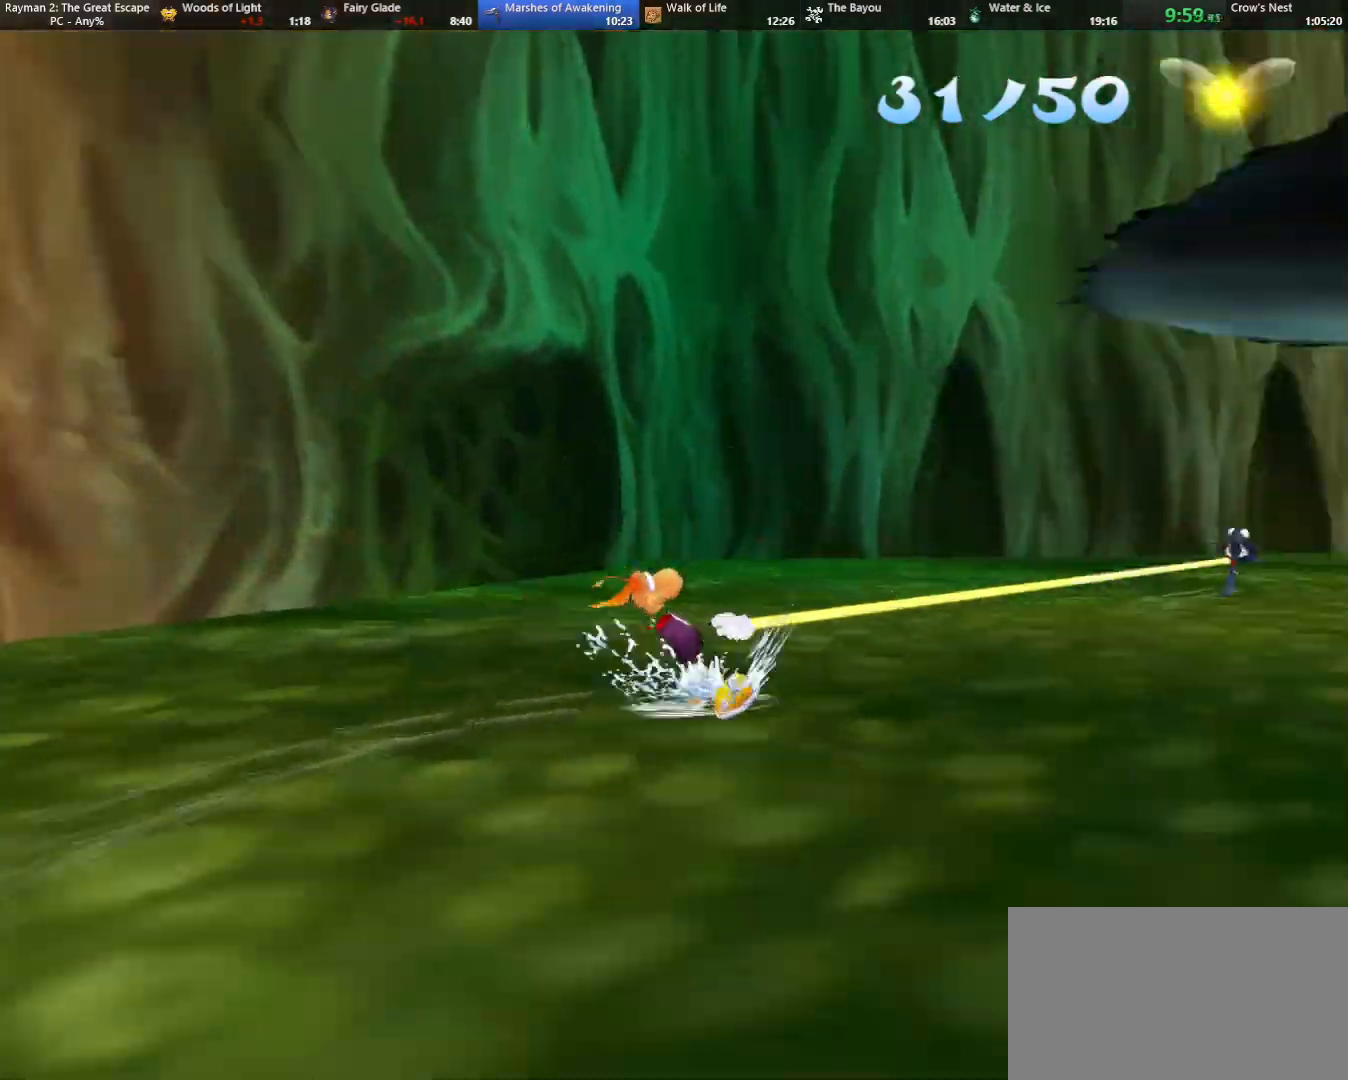
{"keys": ["strafe"], "events": [[183, "right", "up"], [233, "strafe", "down"]]}
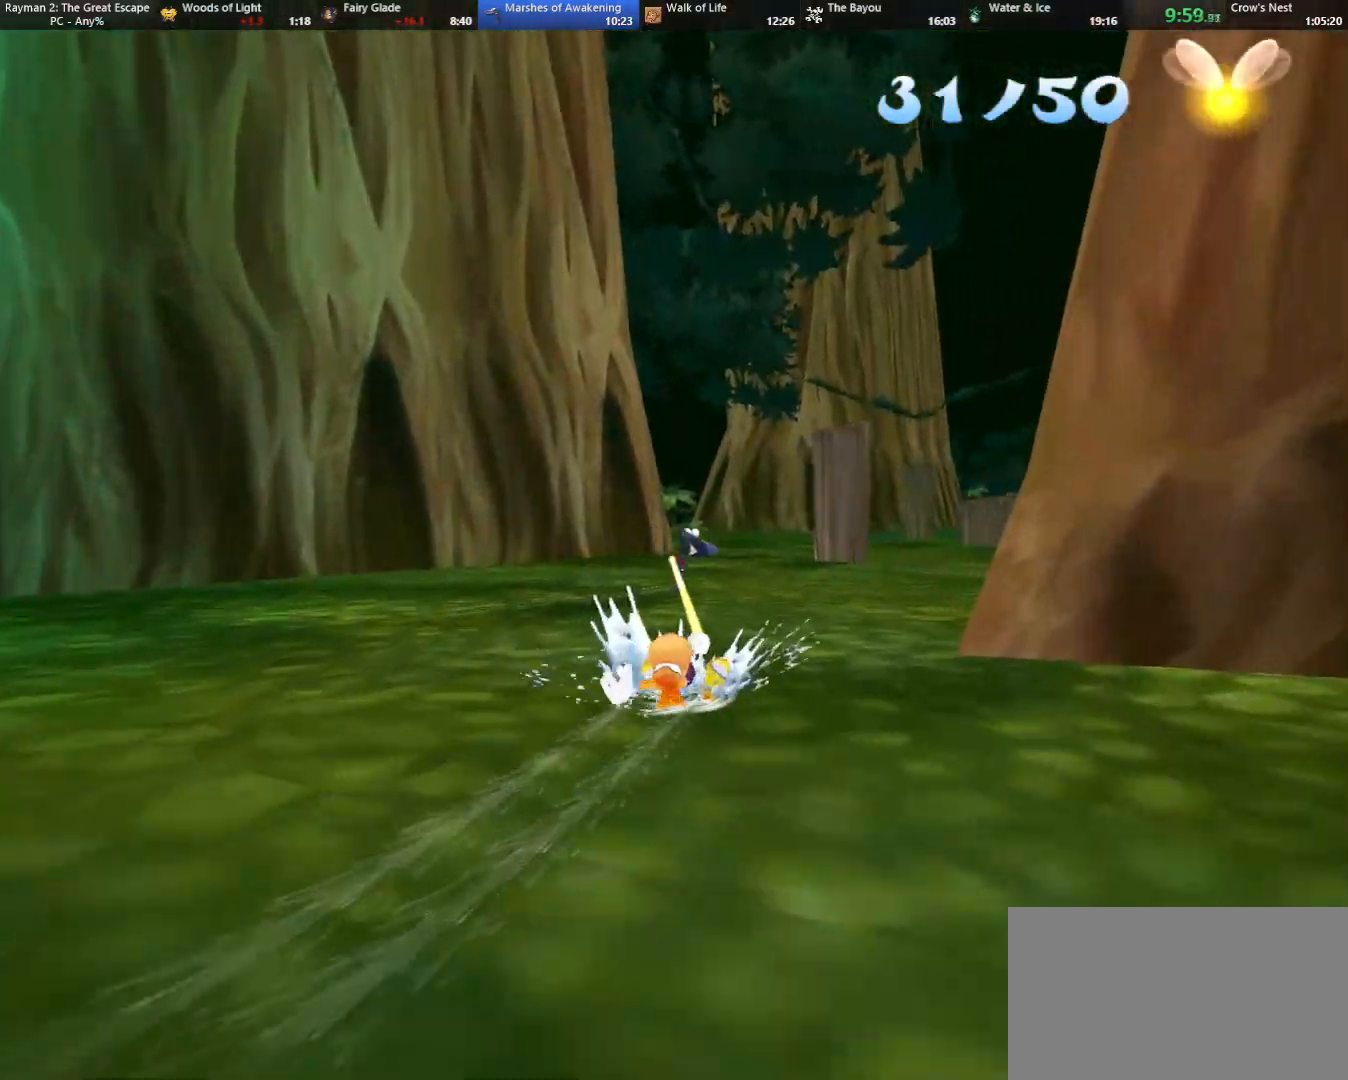
{"keys": ["strafe"], "events": [[117, "right", "down"], [117, "strafe", "up"], [250, "right", "up"], [300, "strafe", "down"]]}
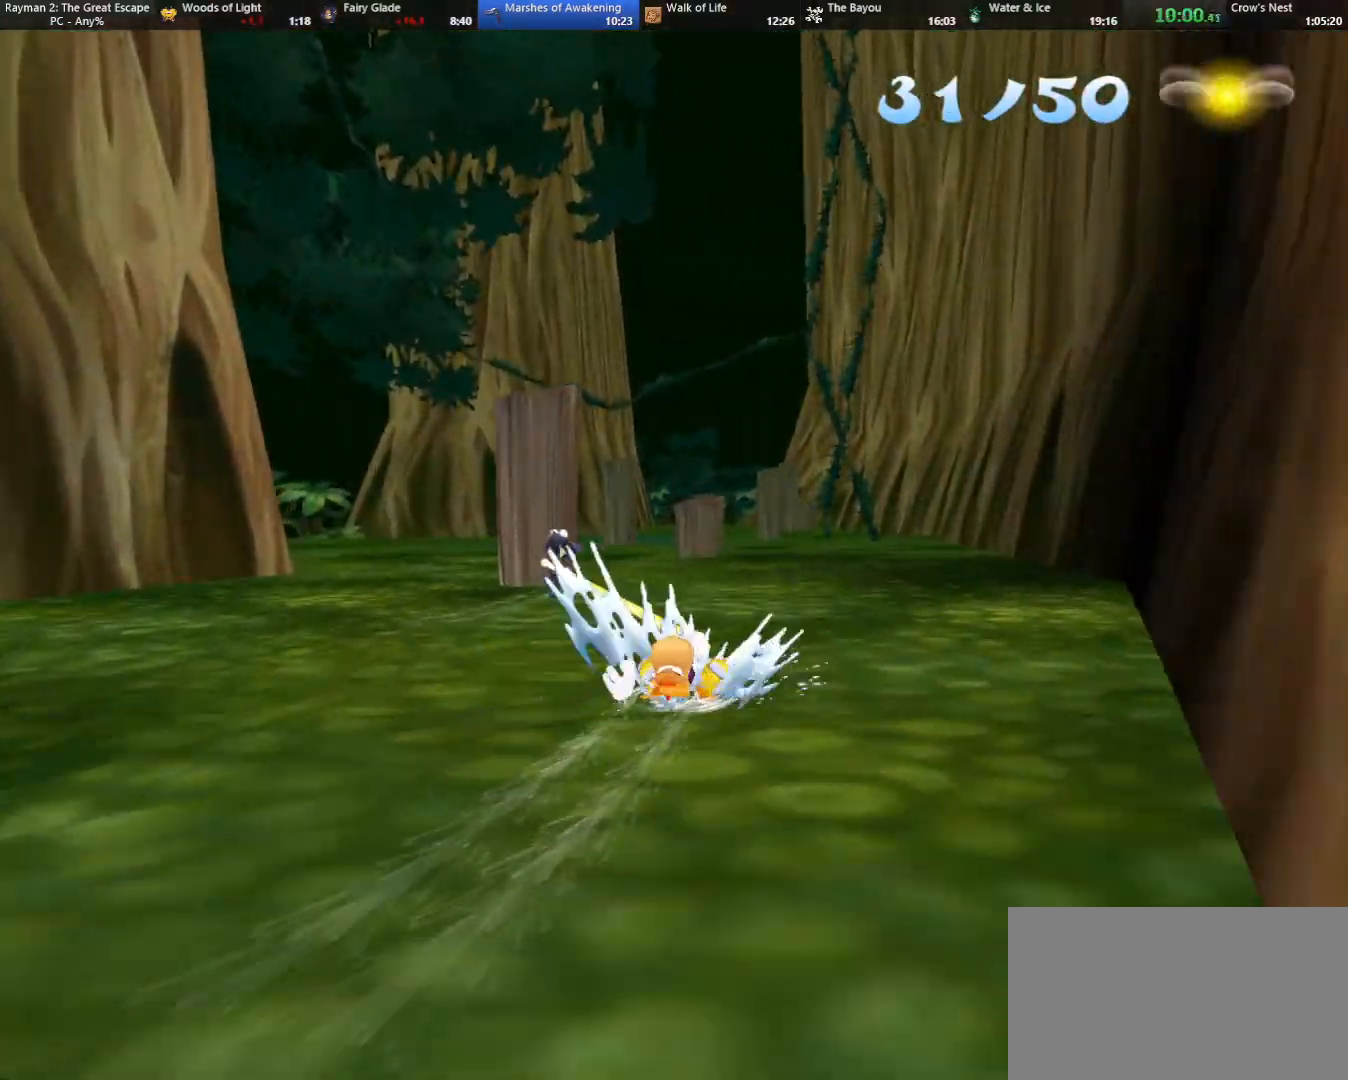
{"keys": ["strafe"], "events": []}
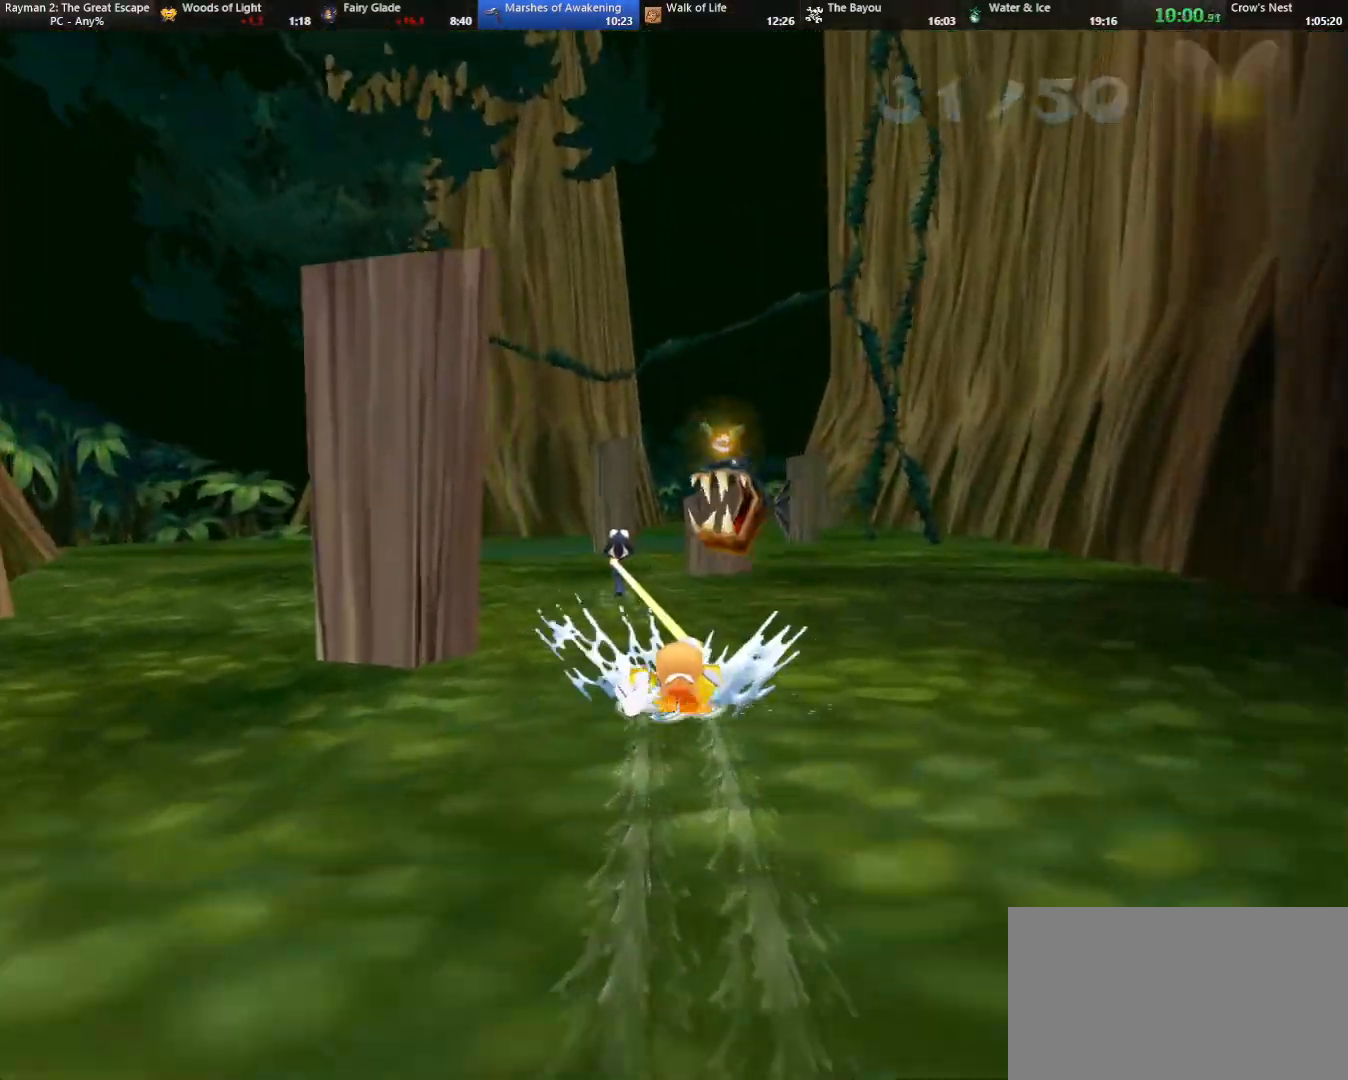
{"keys": [], "events": [[383, "strafe", "up"]]}